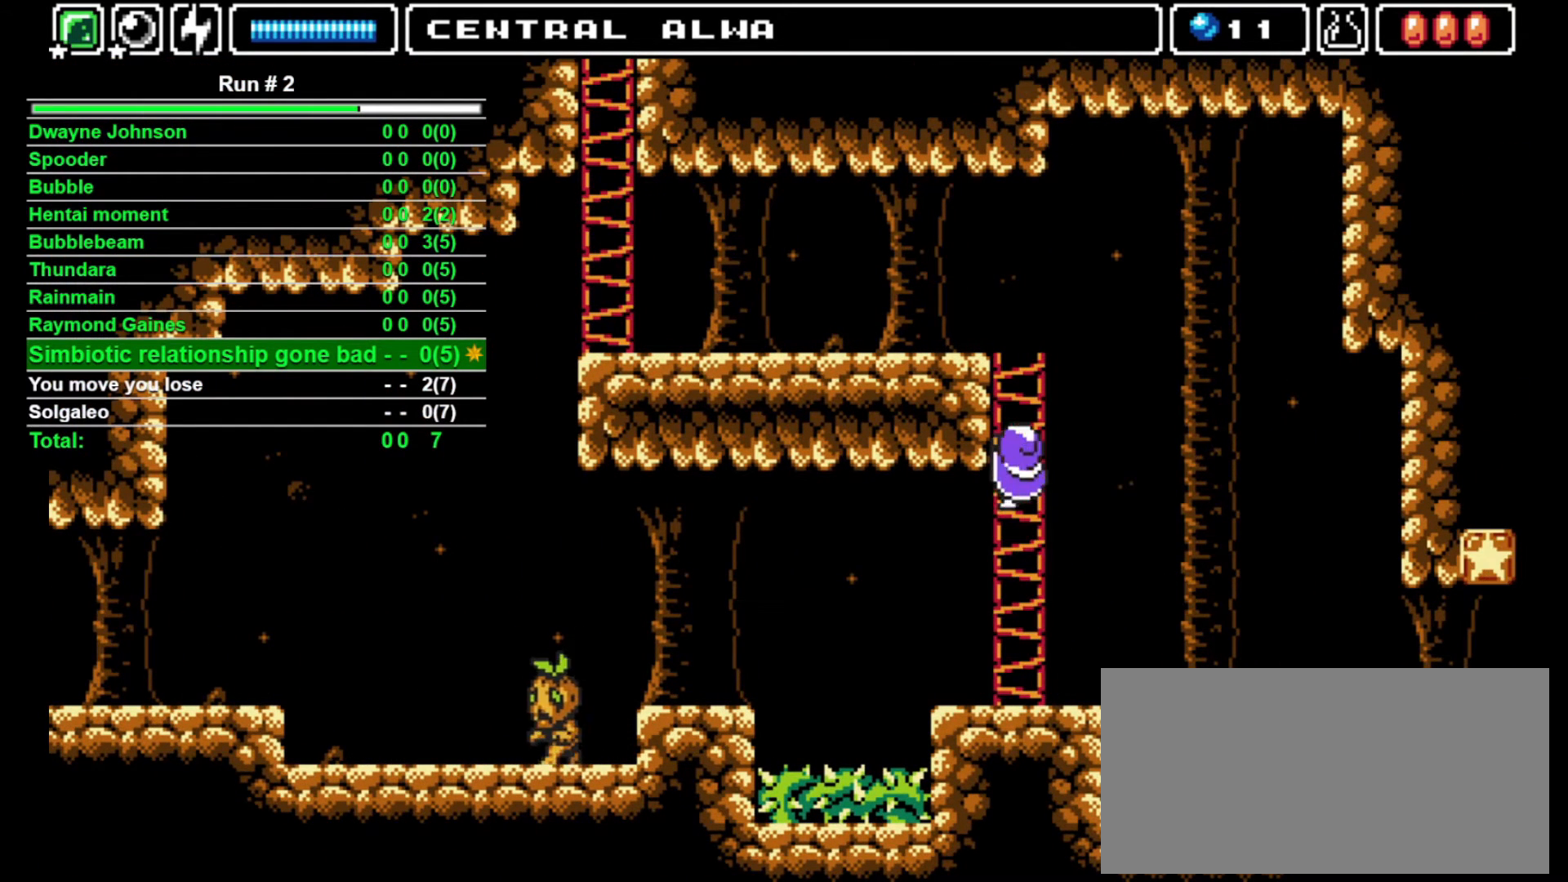
Gameplay with a controller (arcade stick); each line is a JSON object with the inputs held at the frame after it. "events" lists button and stick changes between this image and that frame as [ms after this image, input, new state], when the widget could be followed in between. Not read: L3 R3.
{"buttons": ["DPAD_UP"], "events": []}
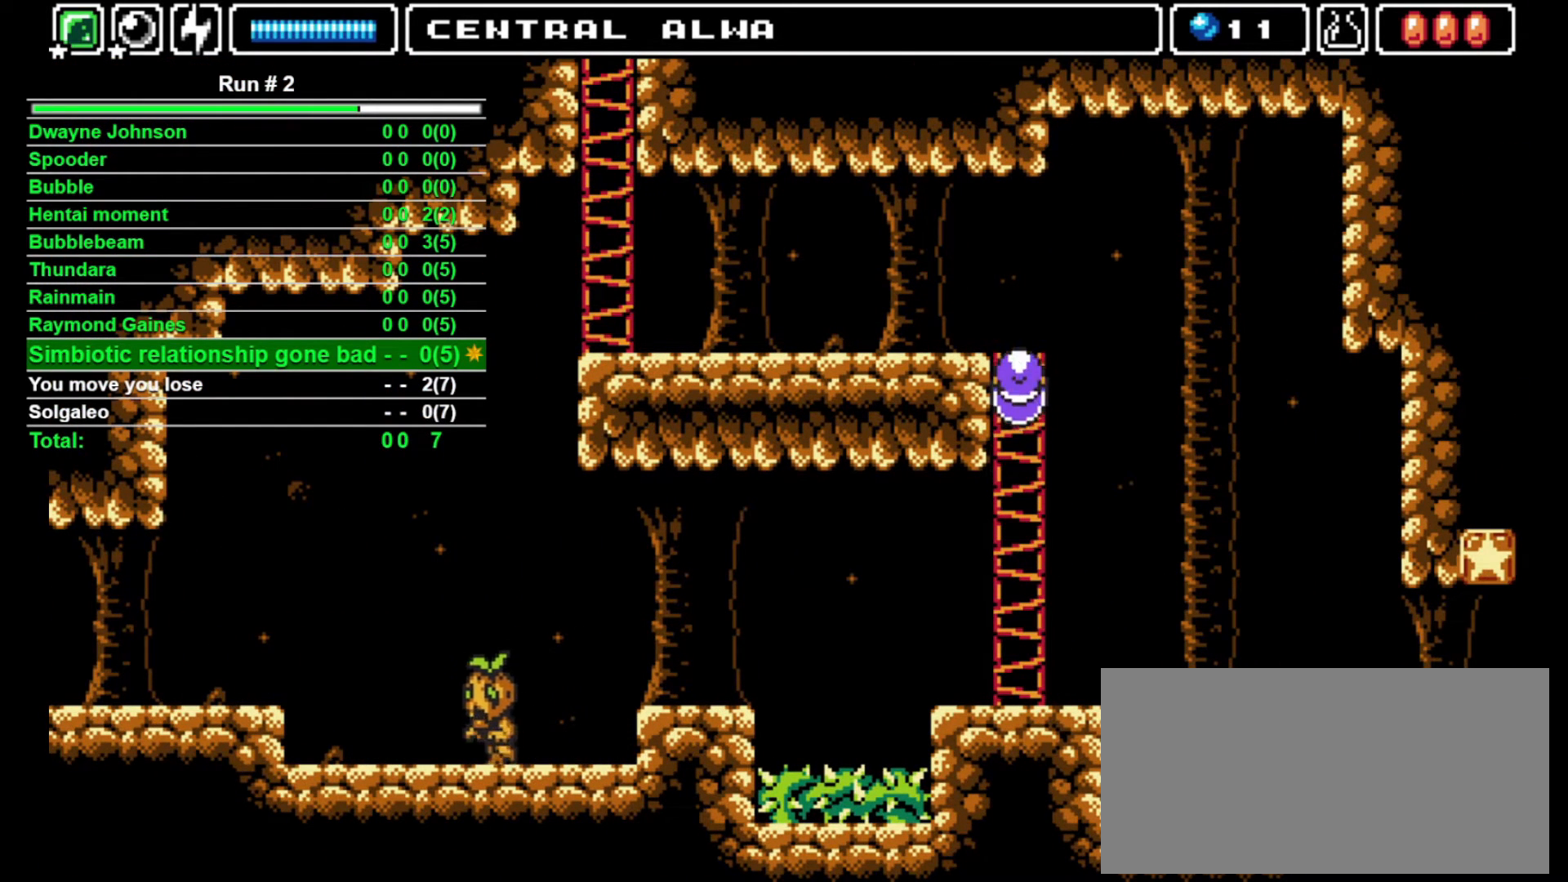
{"buttons": ["DPAD_UP"], "events": []}
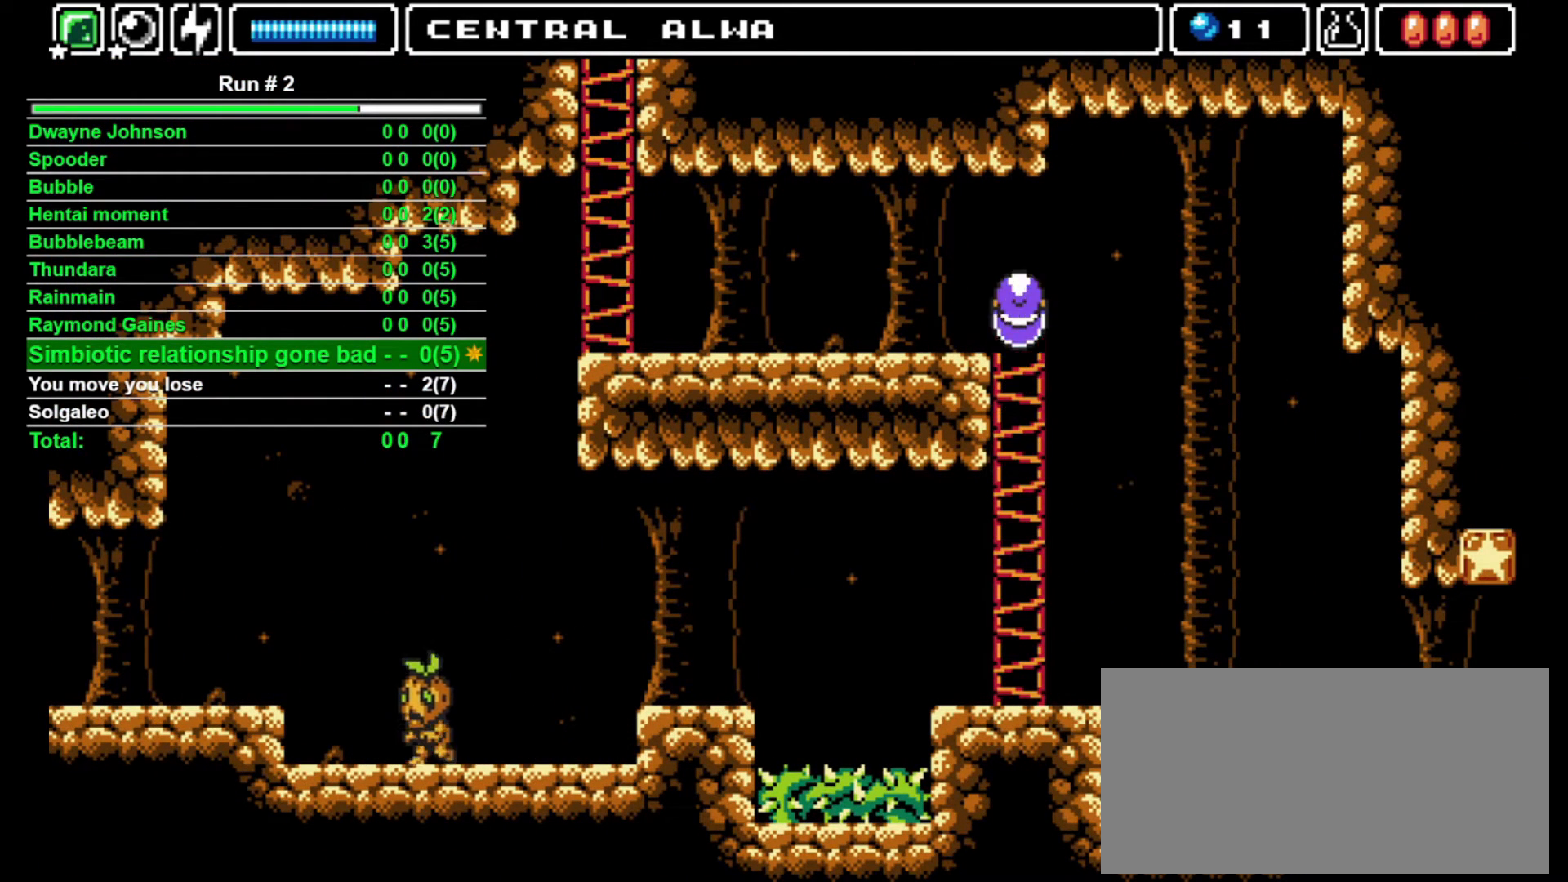
{"buttons": ["DPAD_LEFT"], "events": [[100, "DPAD_LEFT", "down"], [200, "DPAD_UP", "up"]]}
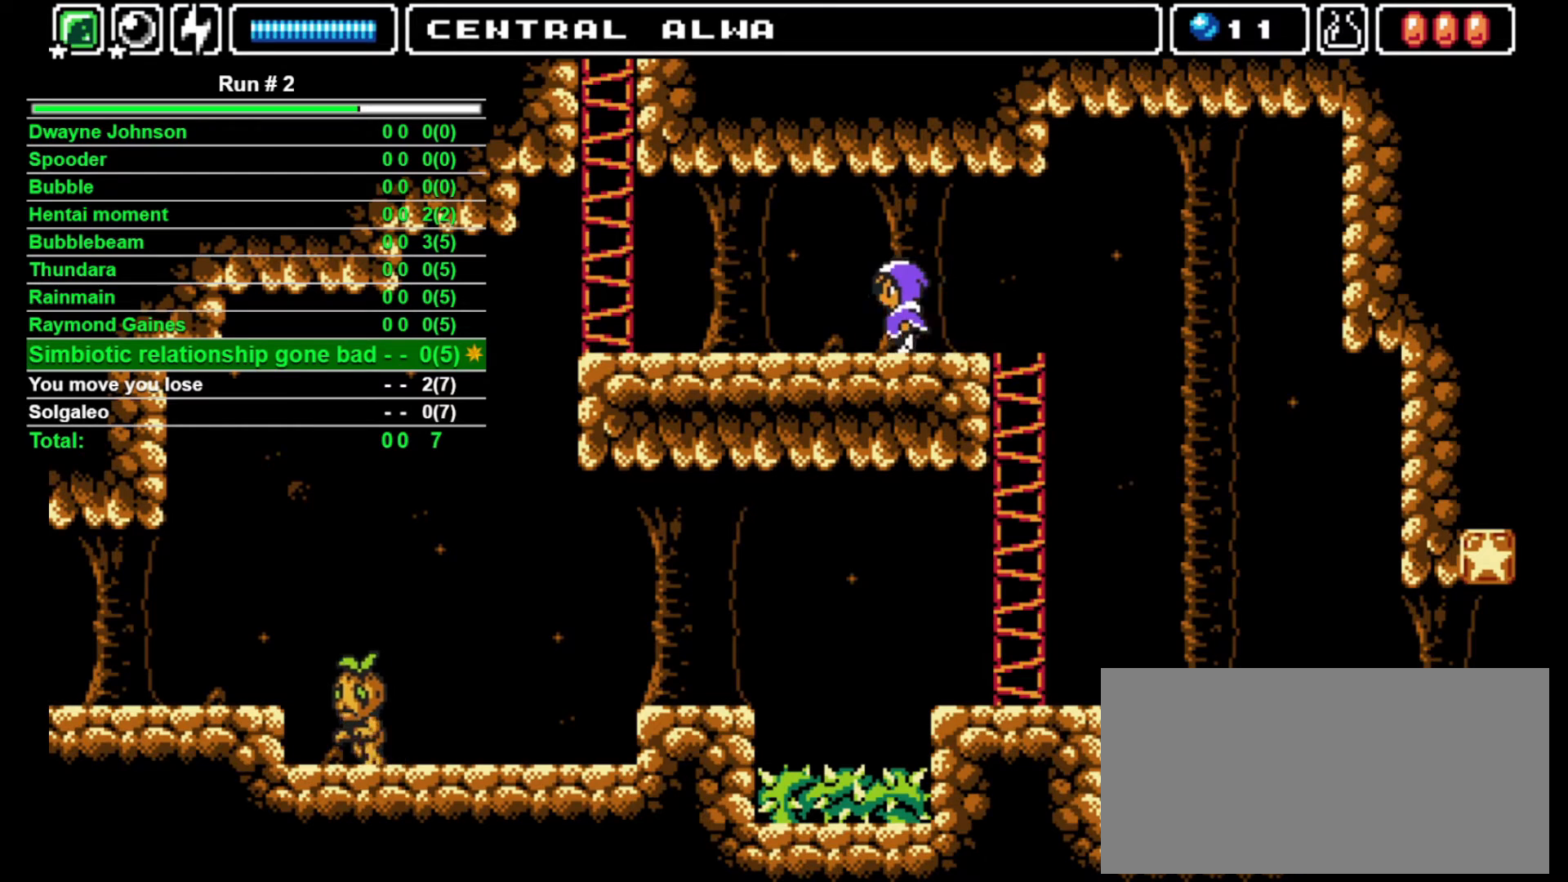
{"buttons": ["DPAD_LEFT"], "events": []}
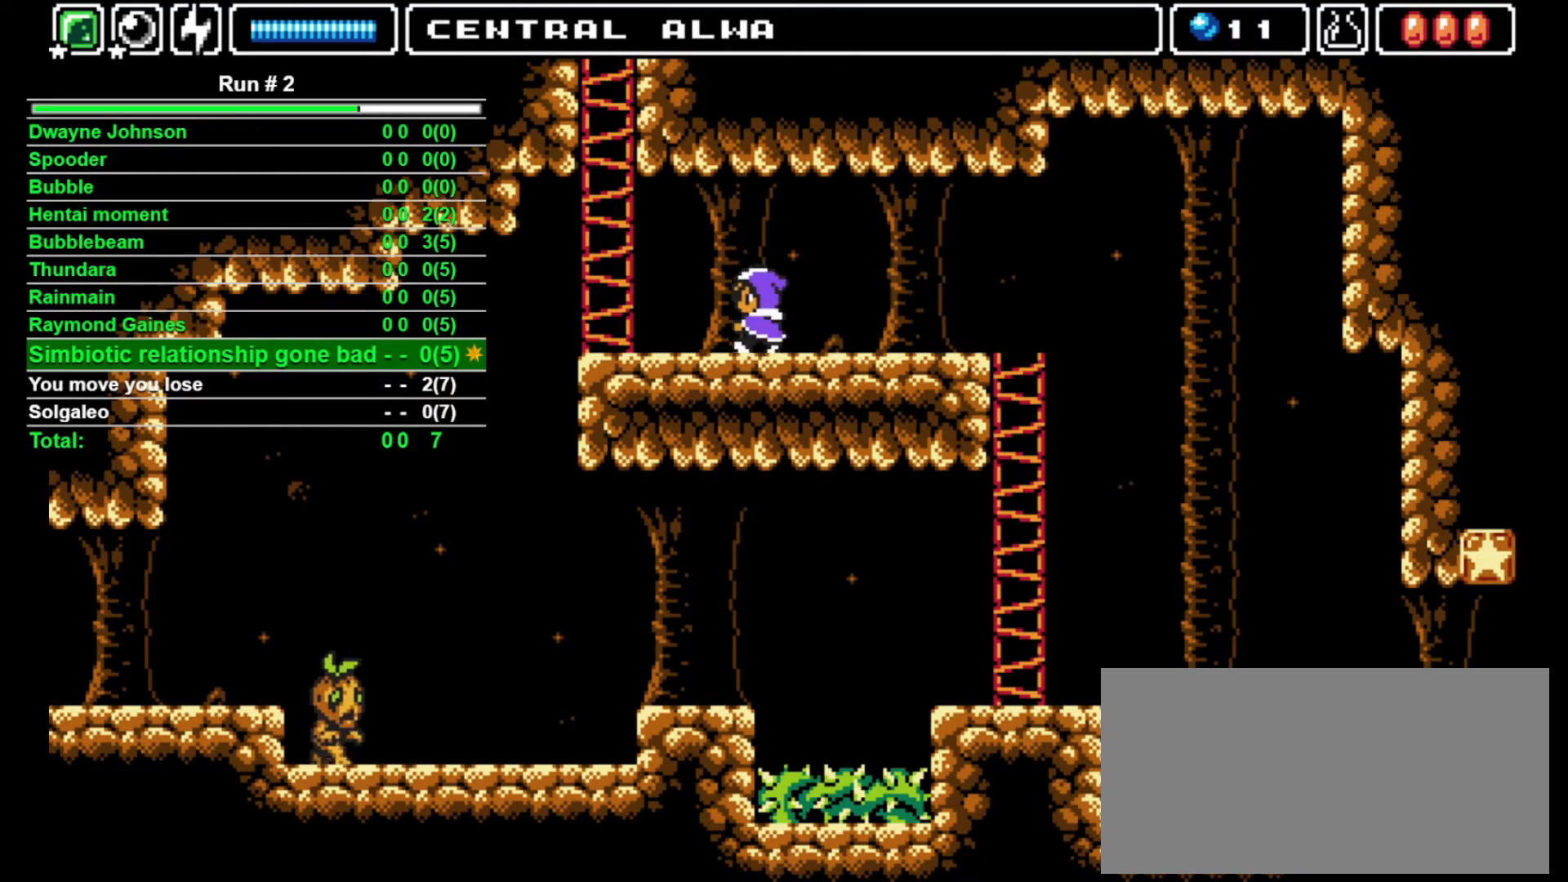
{"buttons": ["DPAD_LEFT"], "events": []}
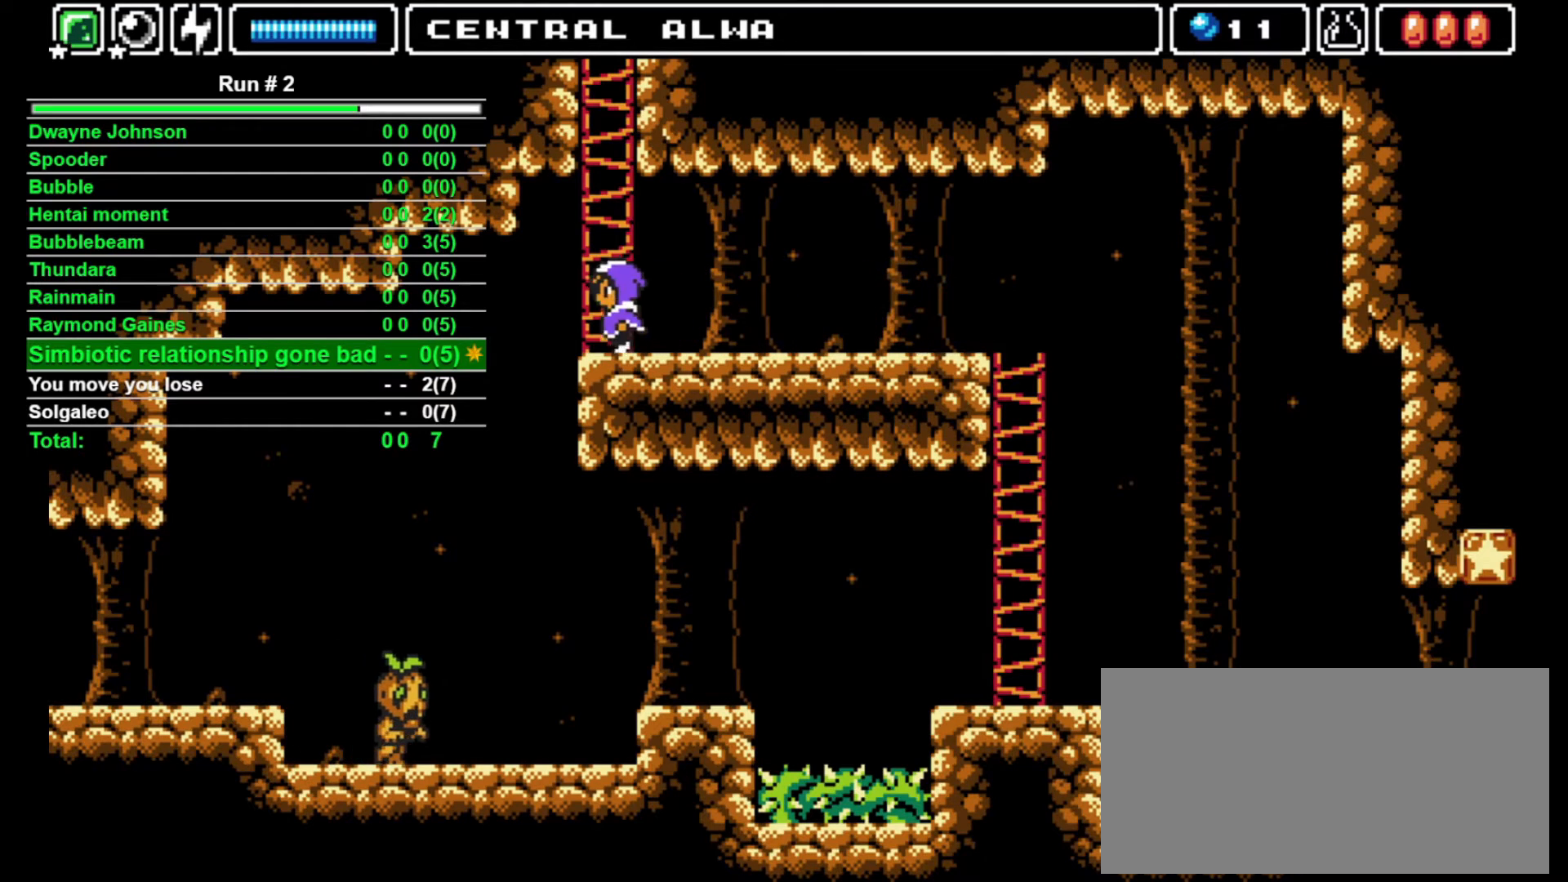
{"buttons": ["DPAD_UP"], "events": [[67, "DPAD_LEFT", "up"], [67, "DPAD_UP", "down"]]}
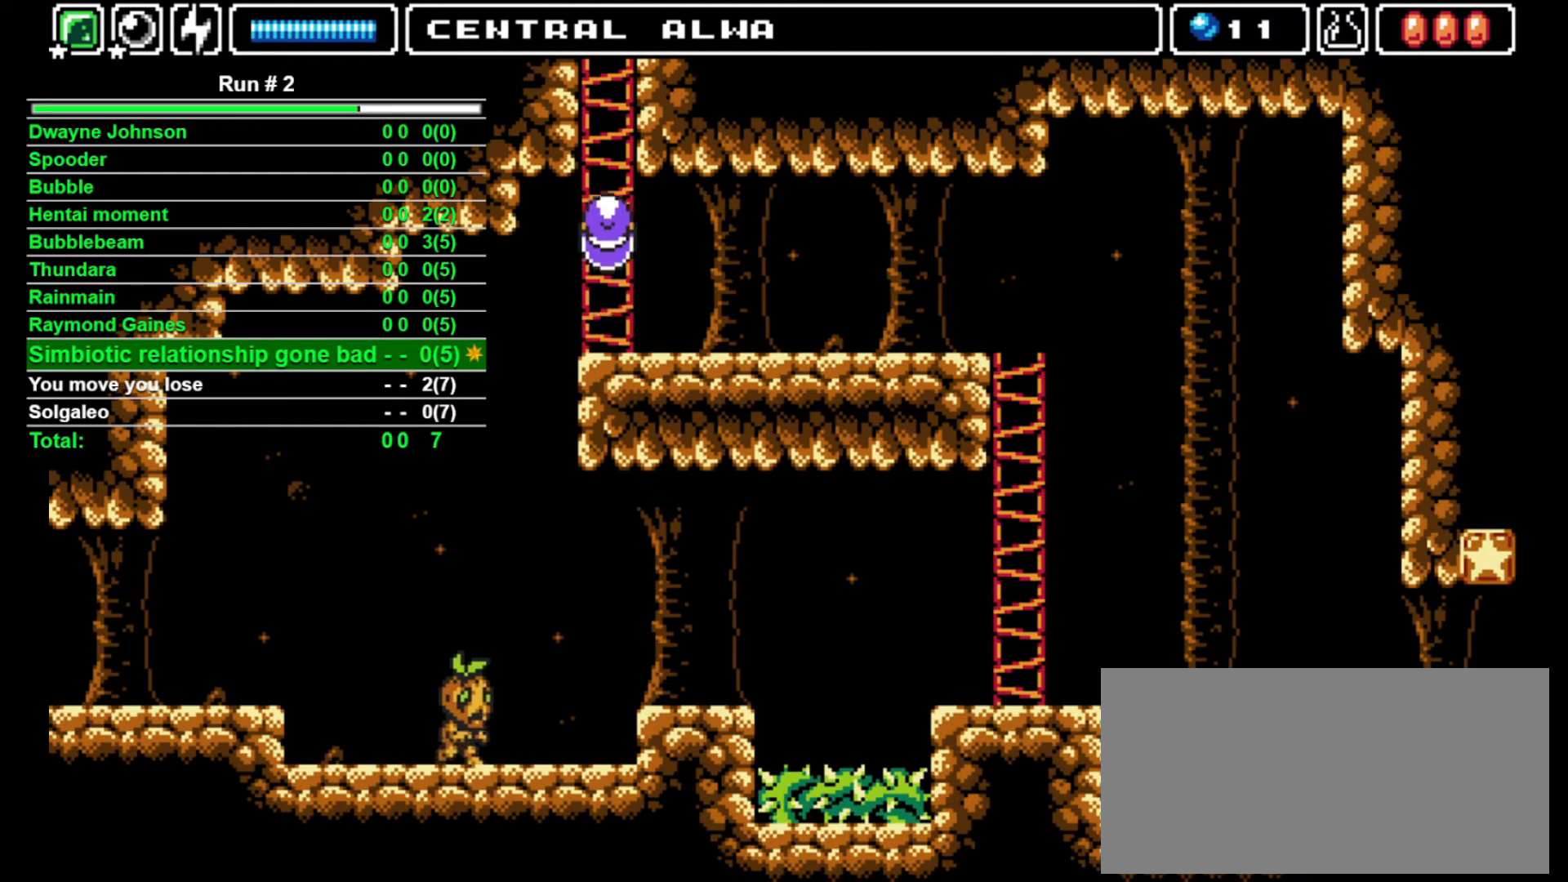
{"buttons": ["DPAD_UP"], "events": []}
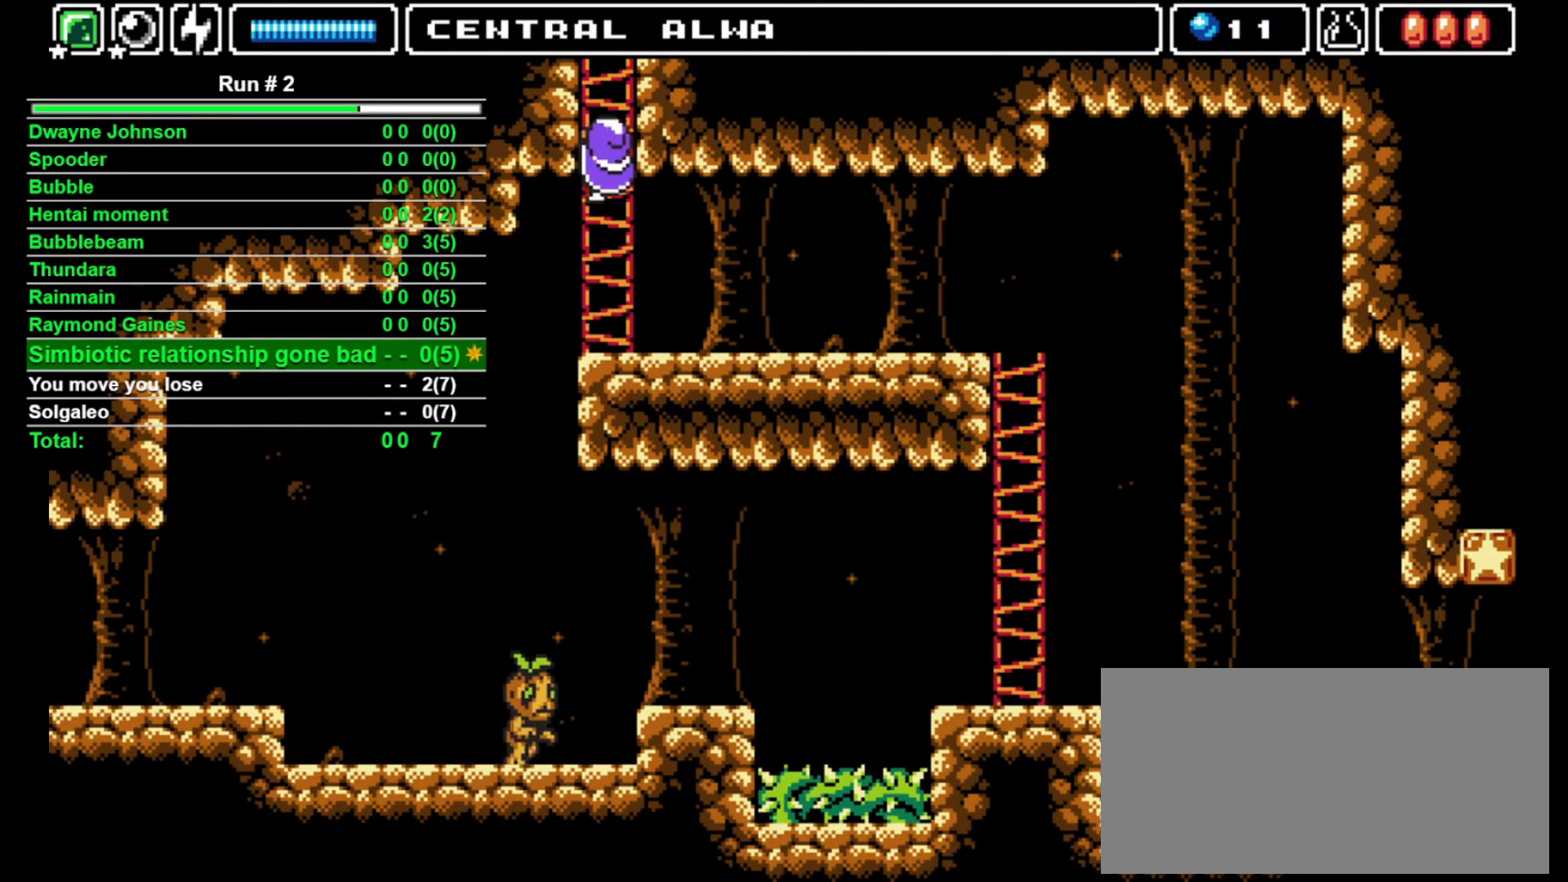
{"buttons": ["DPAD_UP"], "events": []}
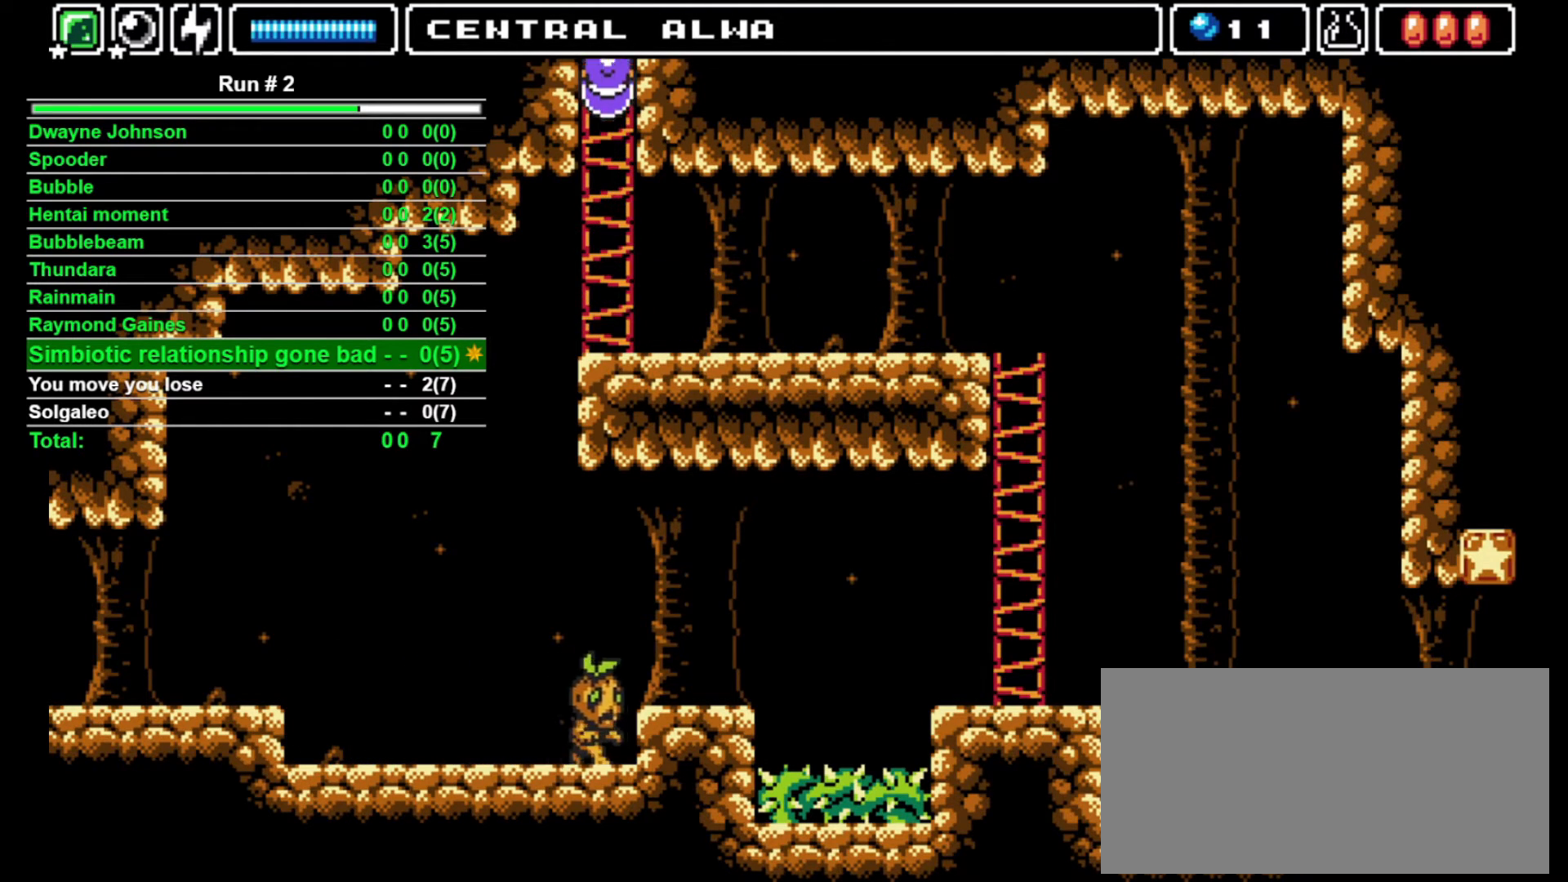
{"buttons": ["DPAD_UP"], "events": []}
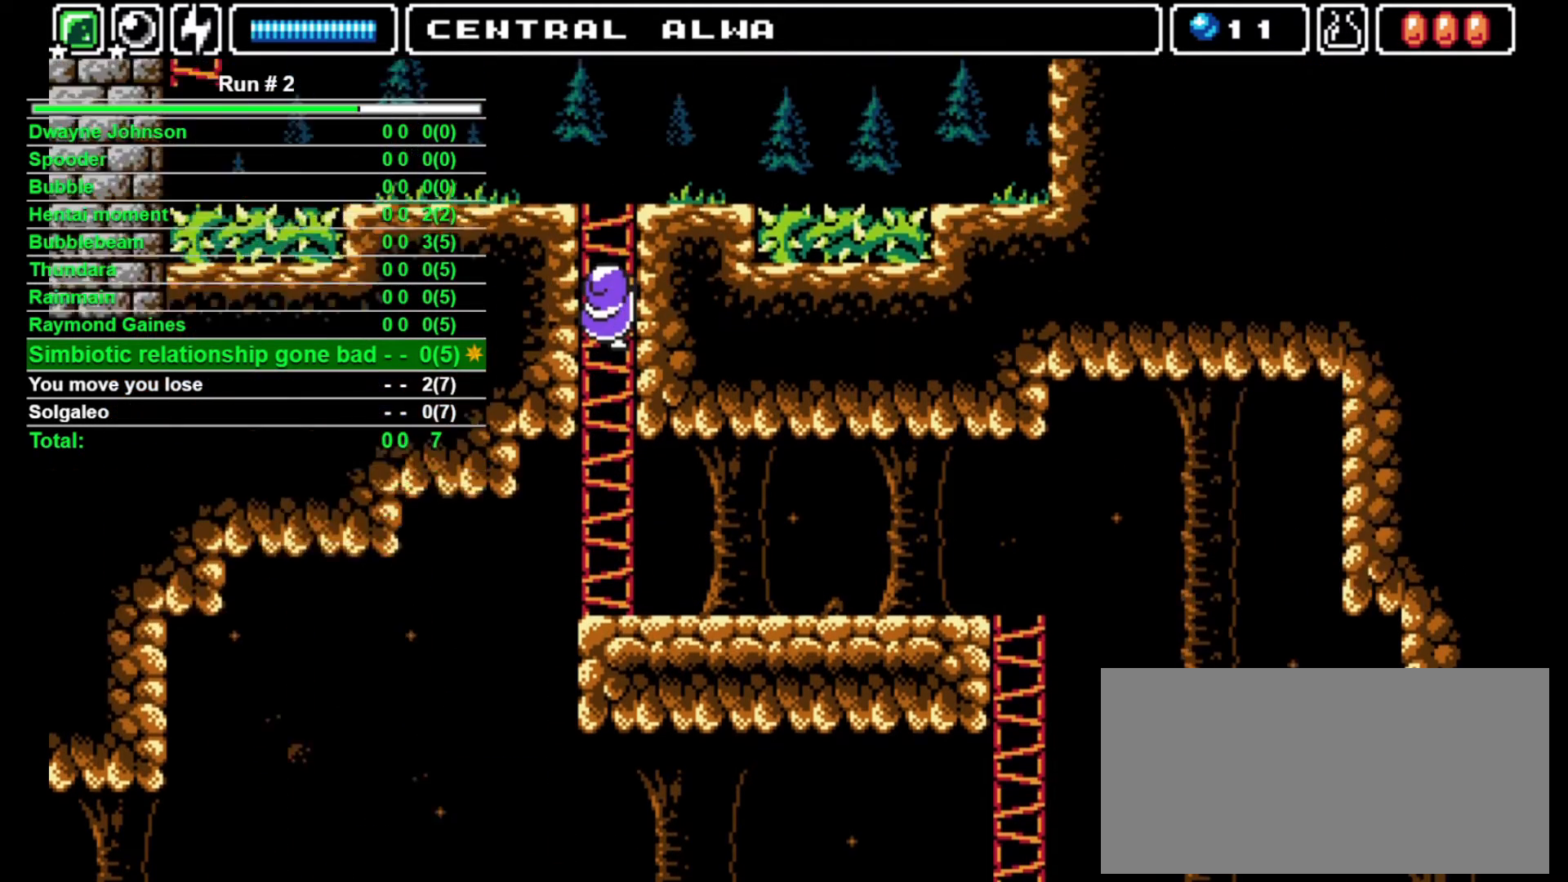
{"buttons": ["DPAD_UP"], "events": []}
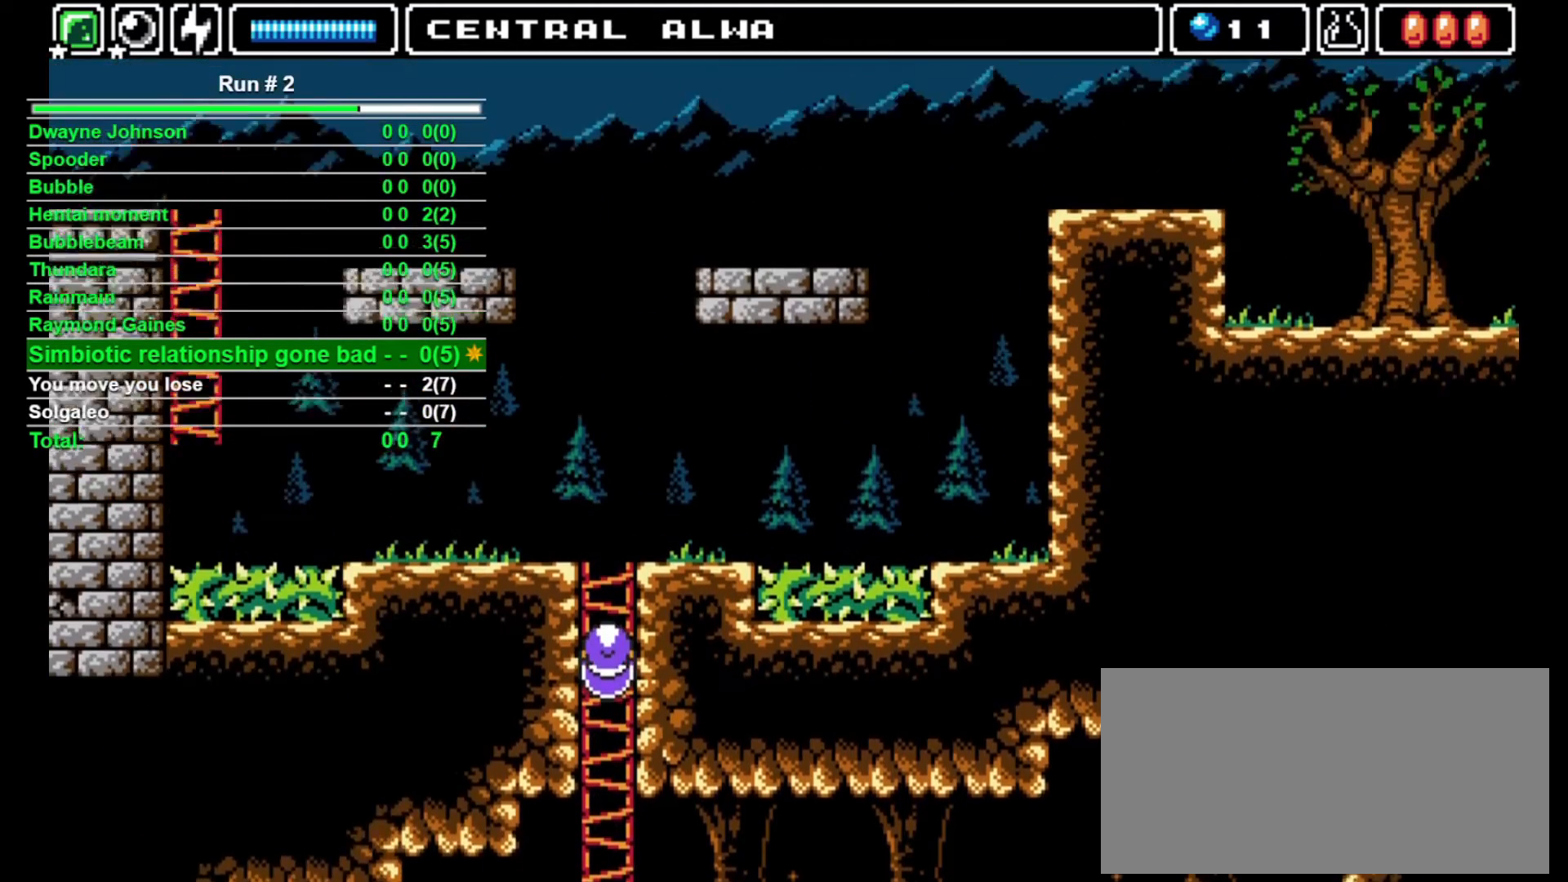
{"buttons": ["DPAD_UP"], "events": []}
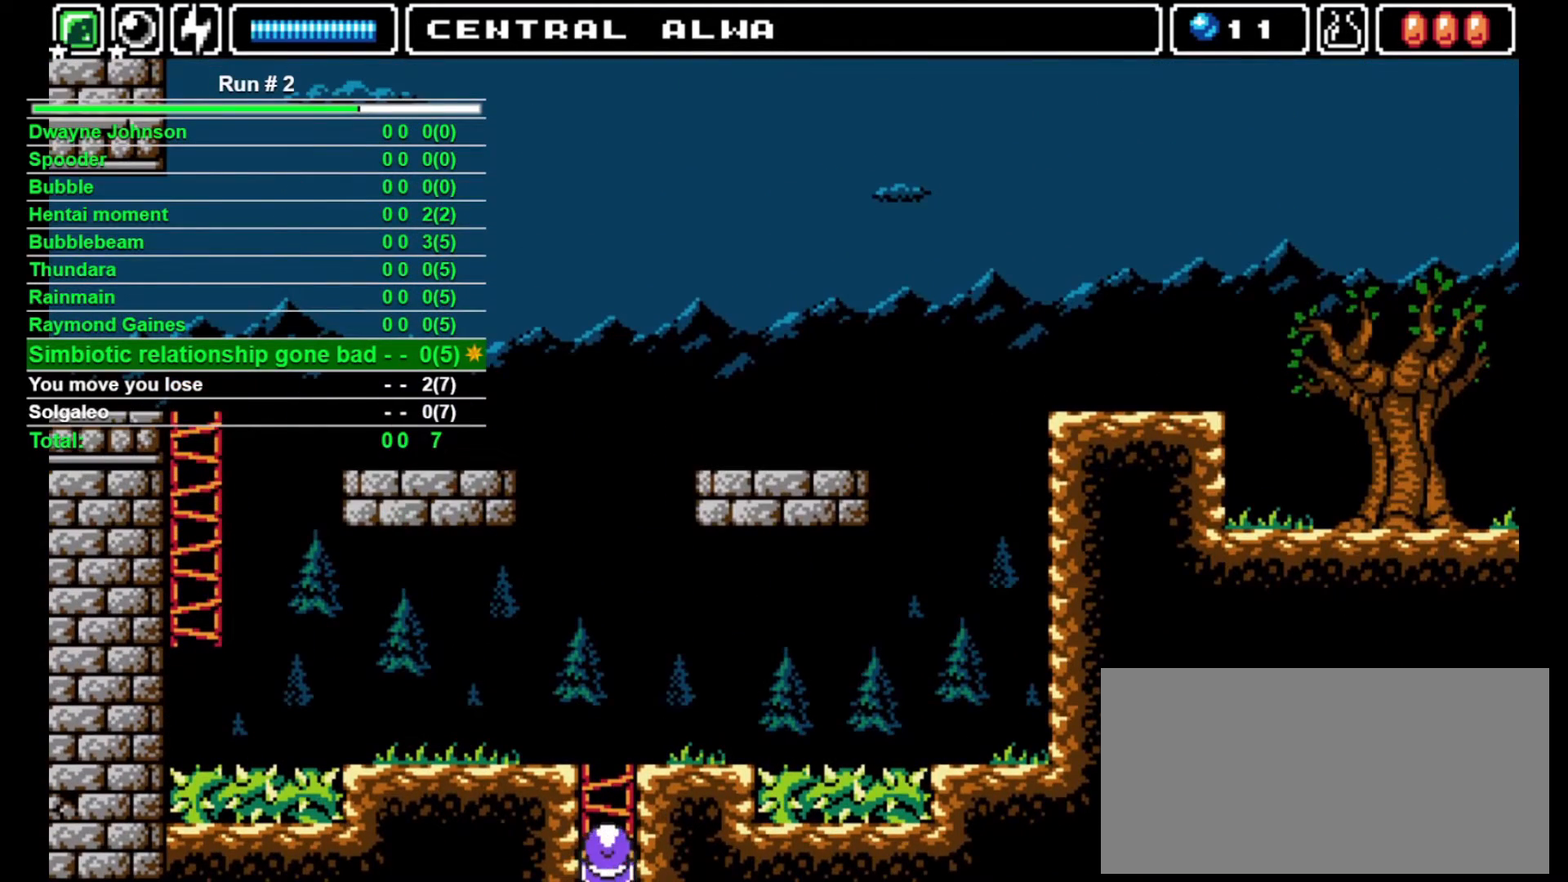
{"buttons": ["DPAD_UP"], "events": []}
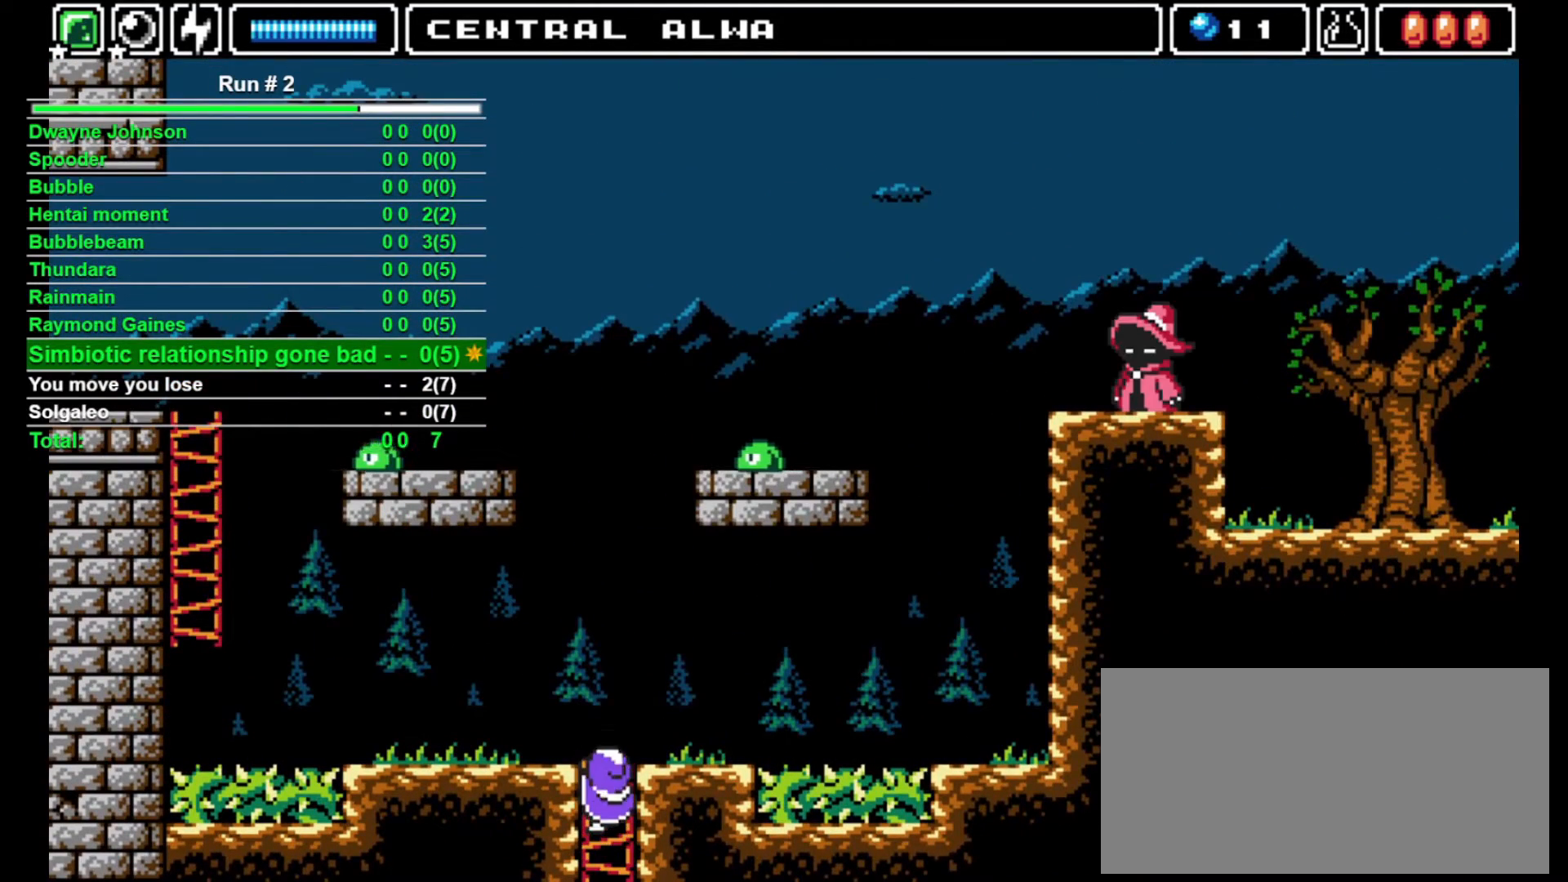
{"buttons": ["DPAD_UP"], "events": []}
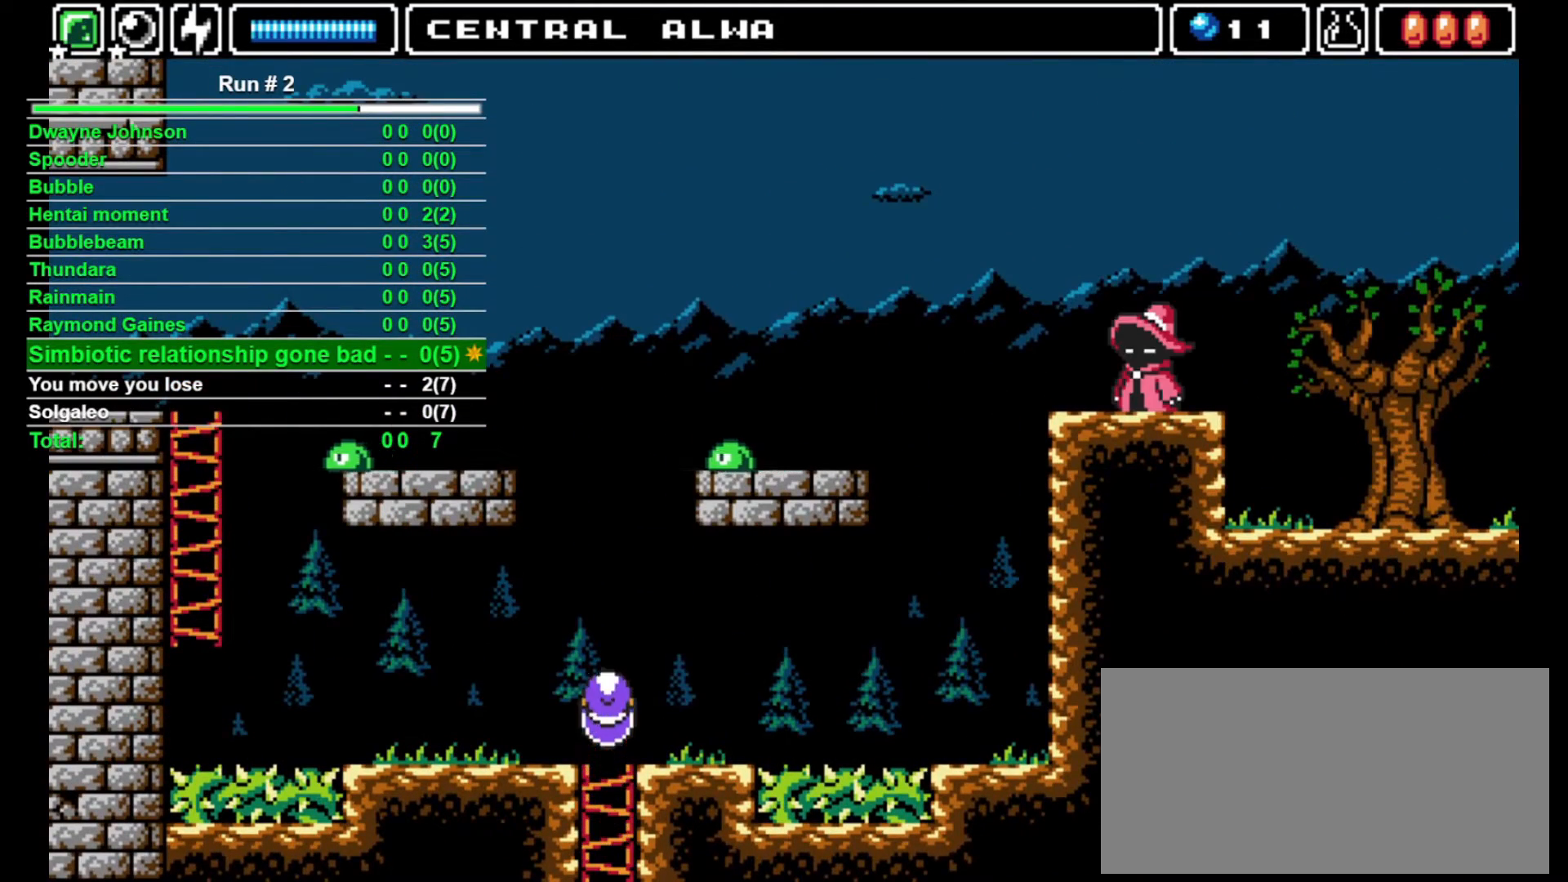
{"buttons": ["DPAD_LEFT"], "events": [[67, "DPAD_LEFT", "down"], [67, "DPAD_UP", "up"]]}
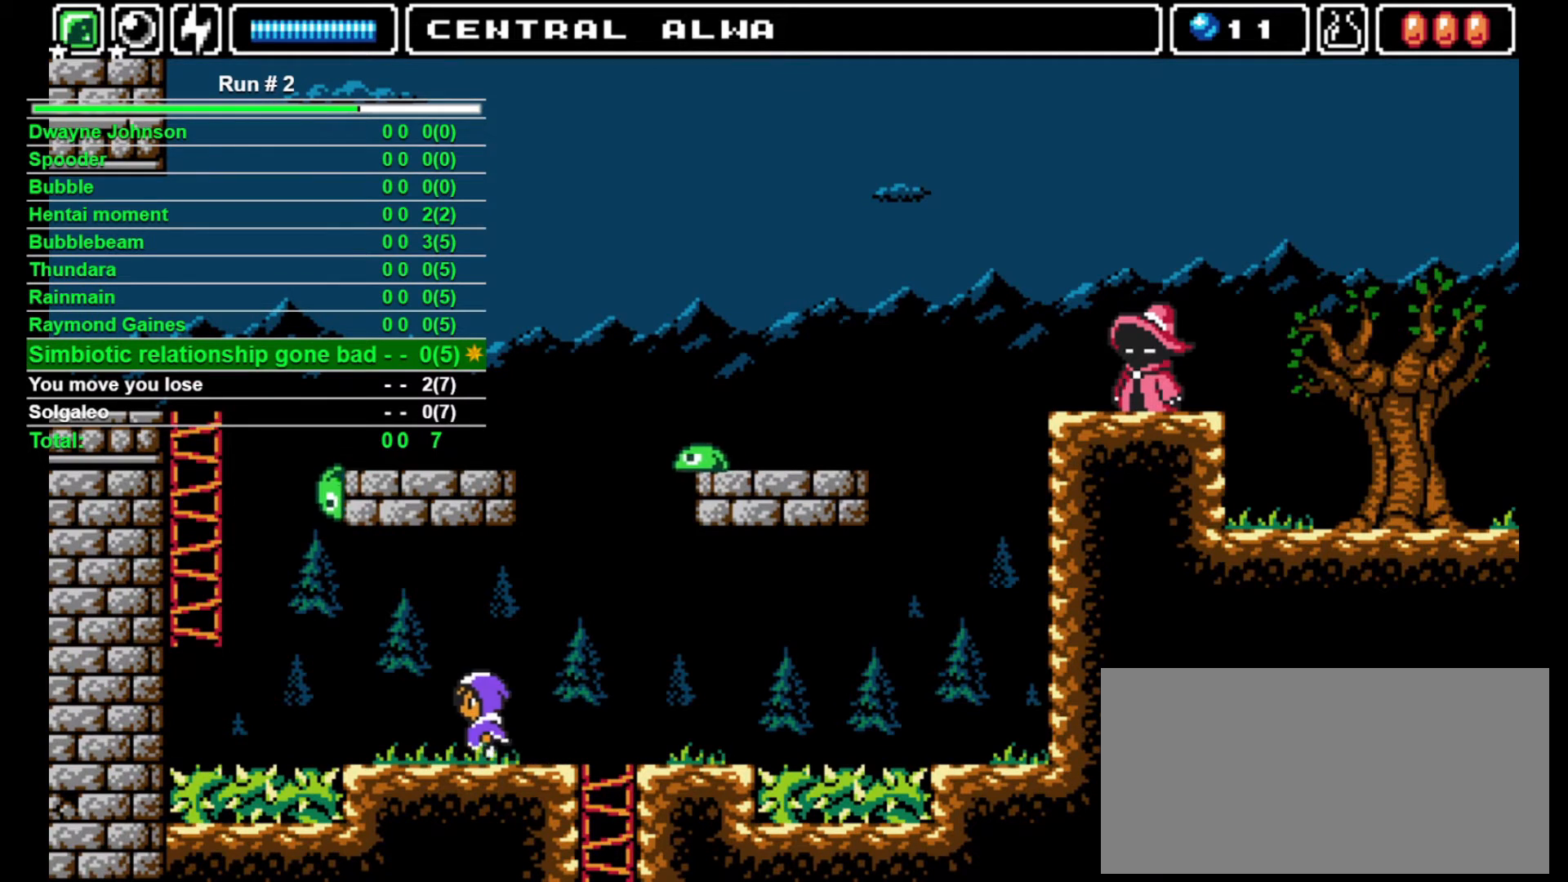
{"buttons": ["CROSS", "DPAD_LEFT"], "events": [[433, "CROSS", "down"]]}
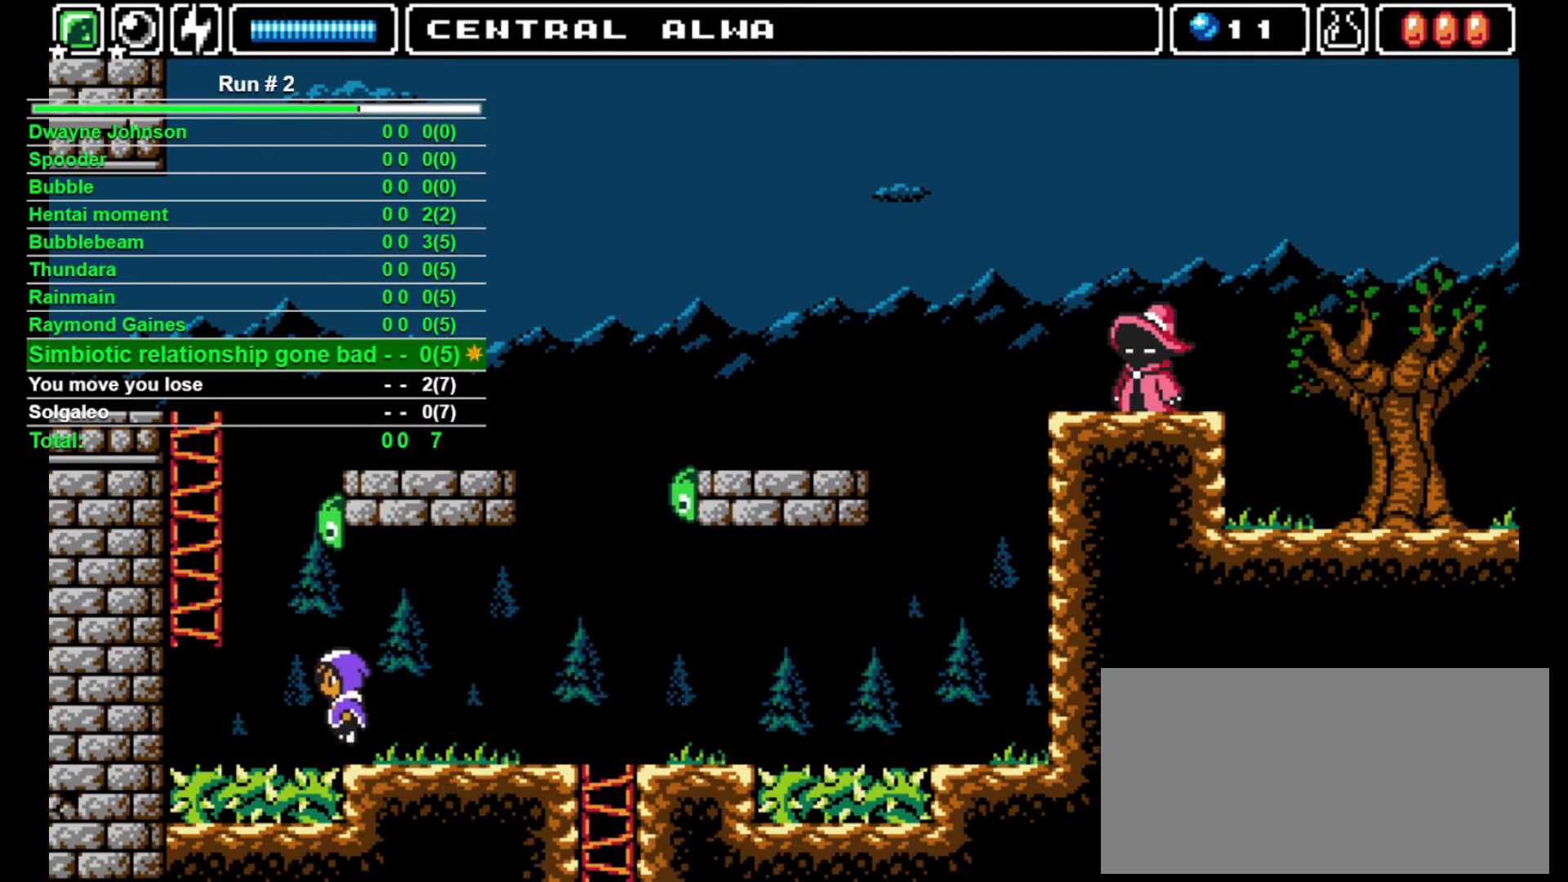
{"buttons": ["CROSS", "DPAD_LEFT"], "events": []}
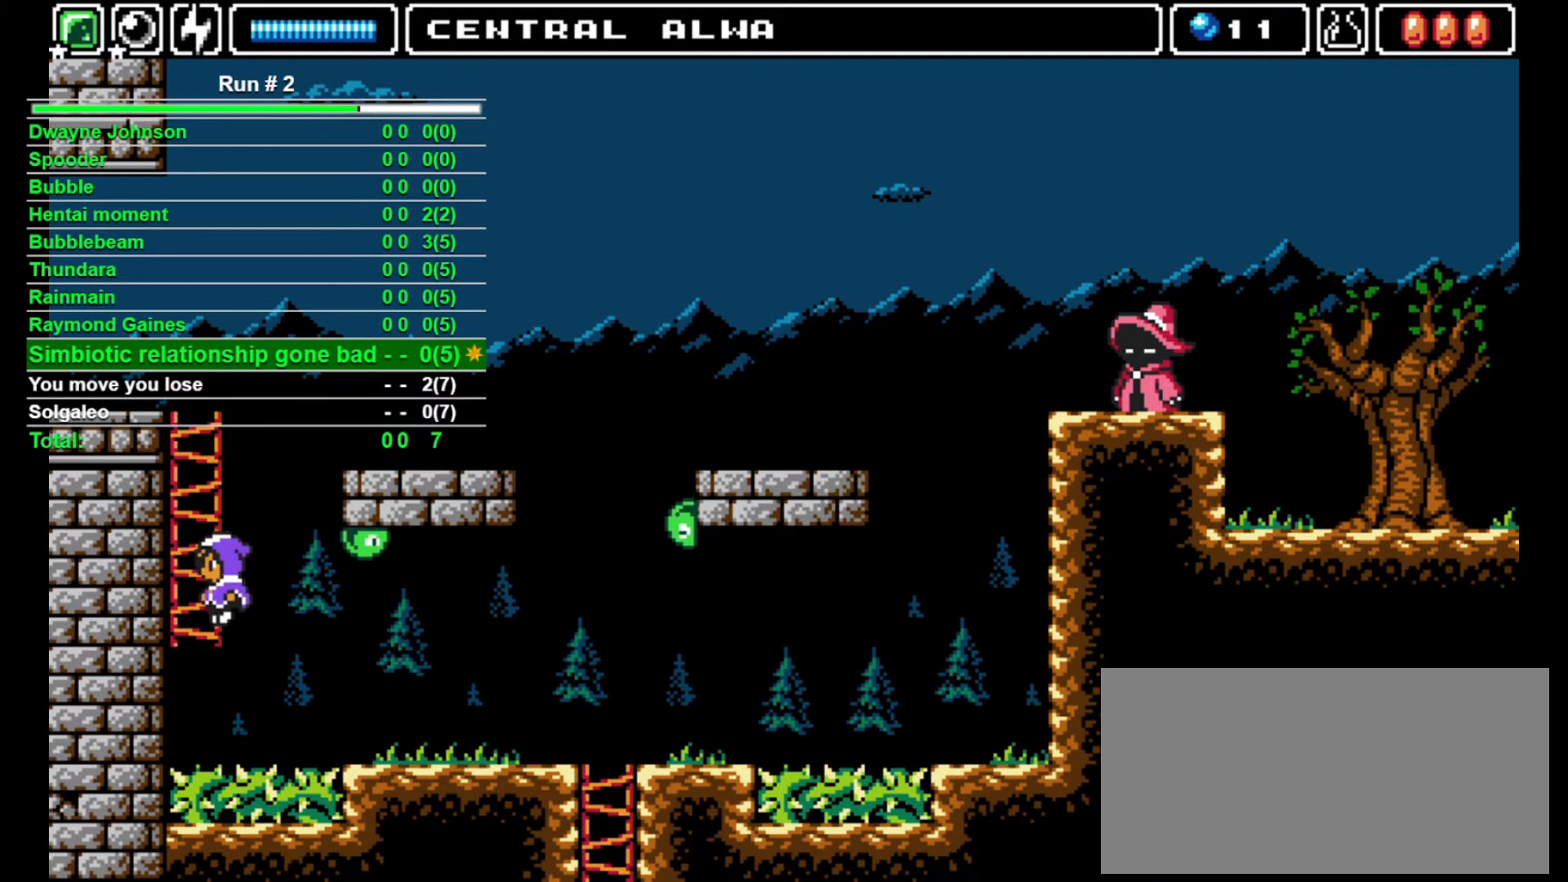
{"buttons": ["DPAD_UP"], "events": [[67, "DPAD_UP", "down"], [133, "CROSS", "up"], [133, "DPAD_LEFT", "up"]]}
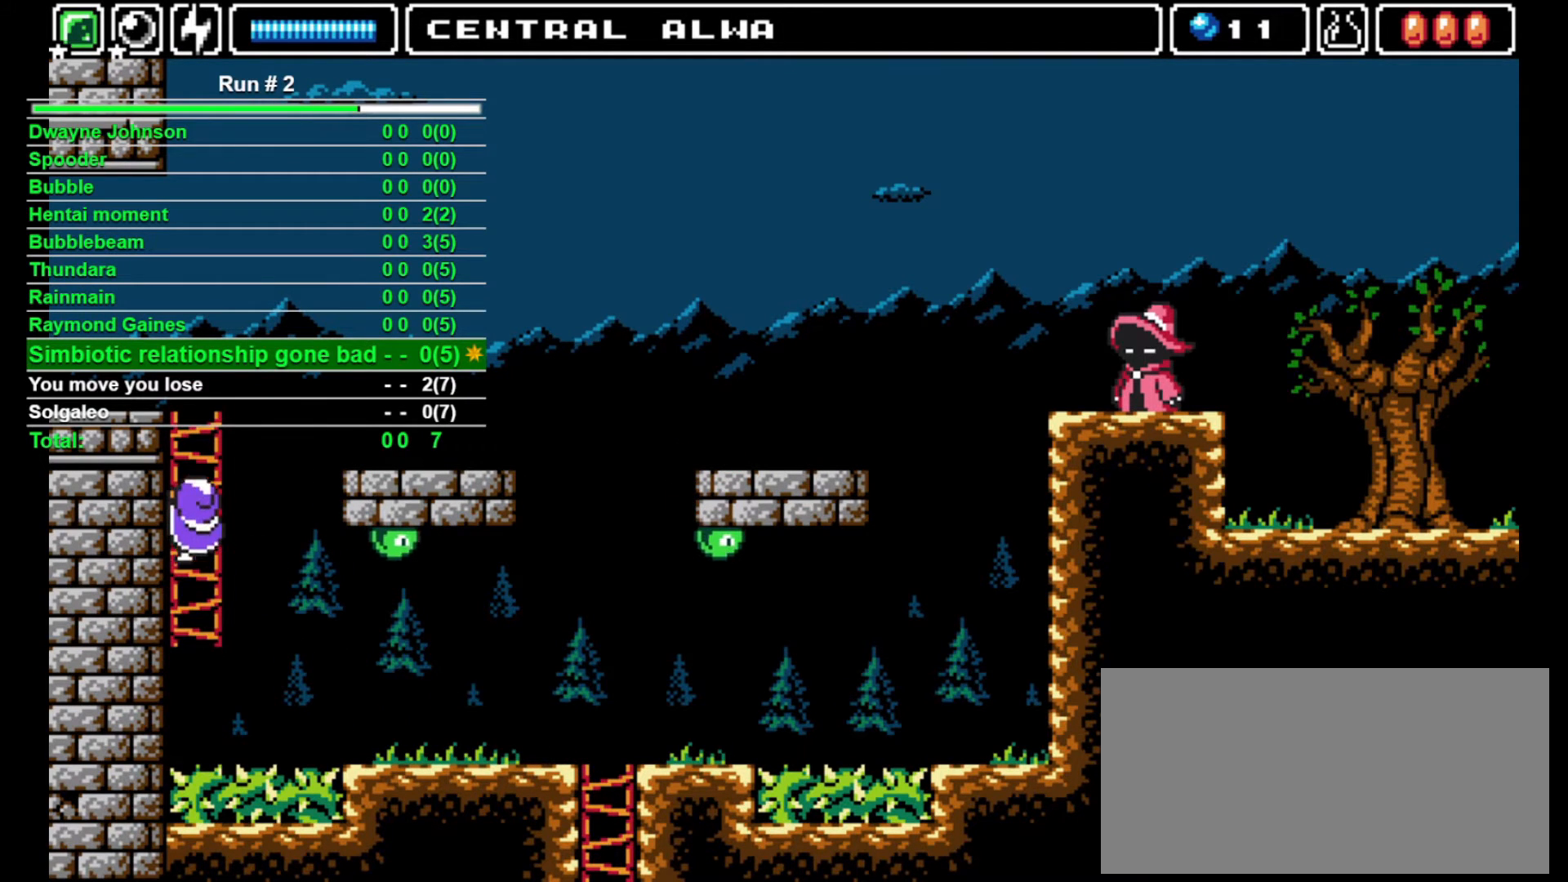
{"buttons": ["DPAD_UP"], "events": []}
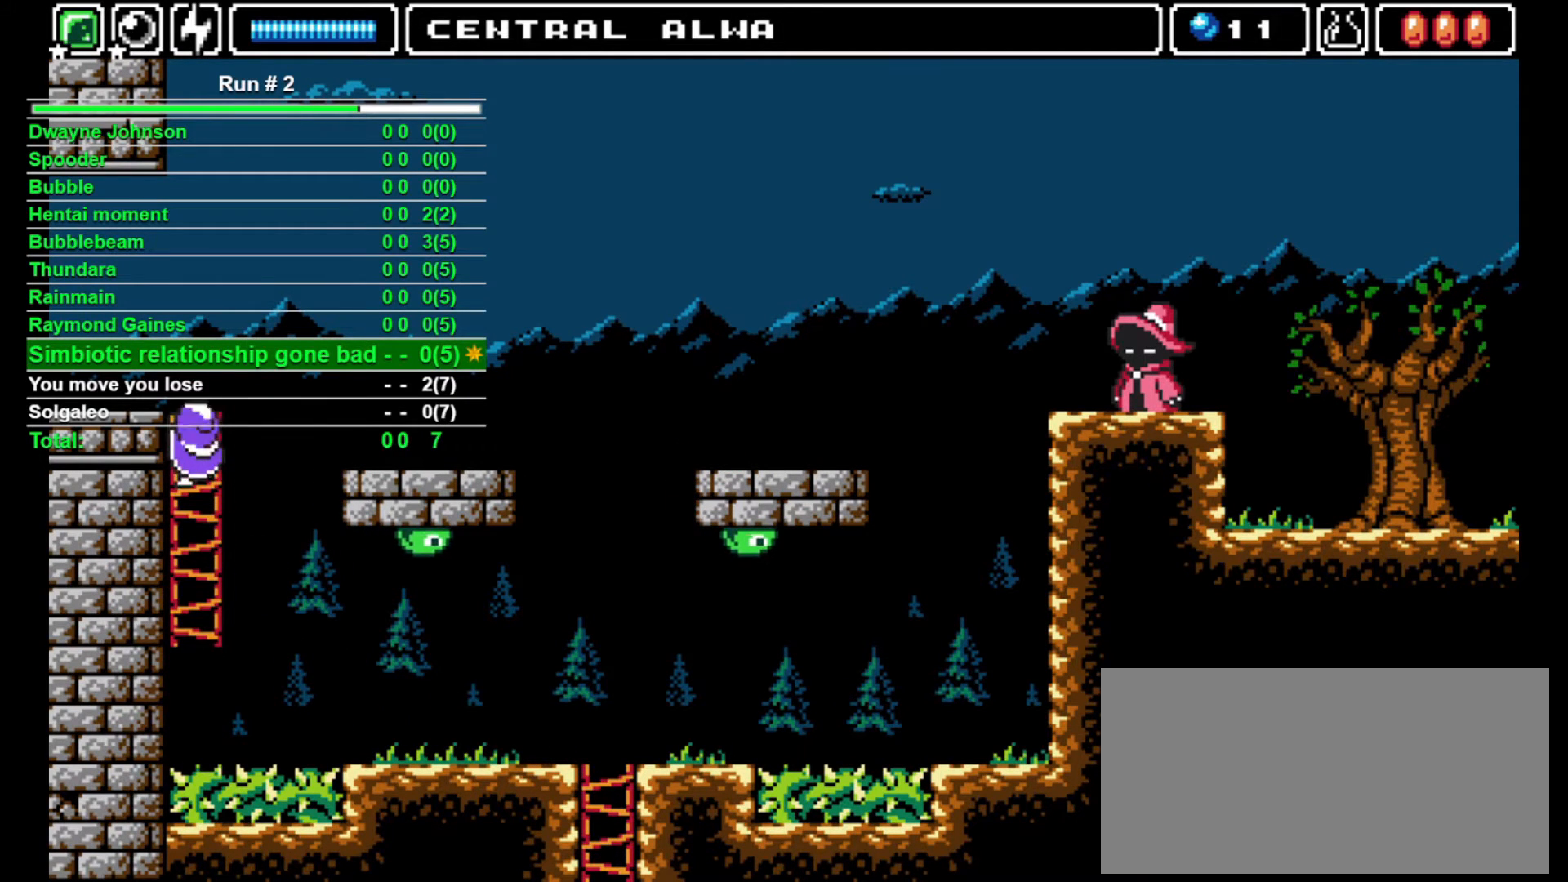
{"buttons": ["DPAD_UP"], "events": []}
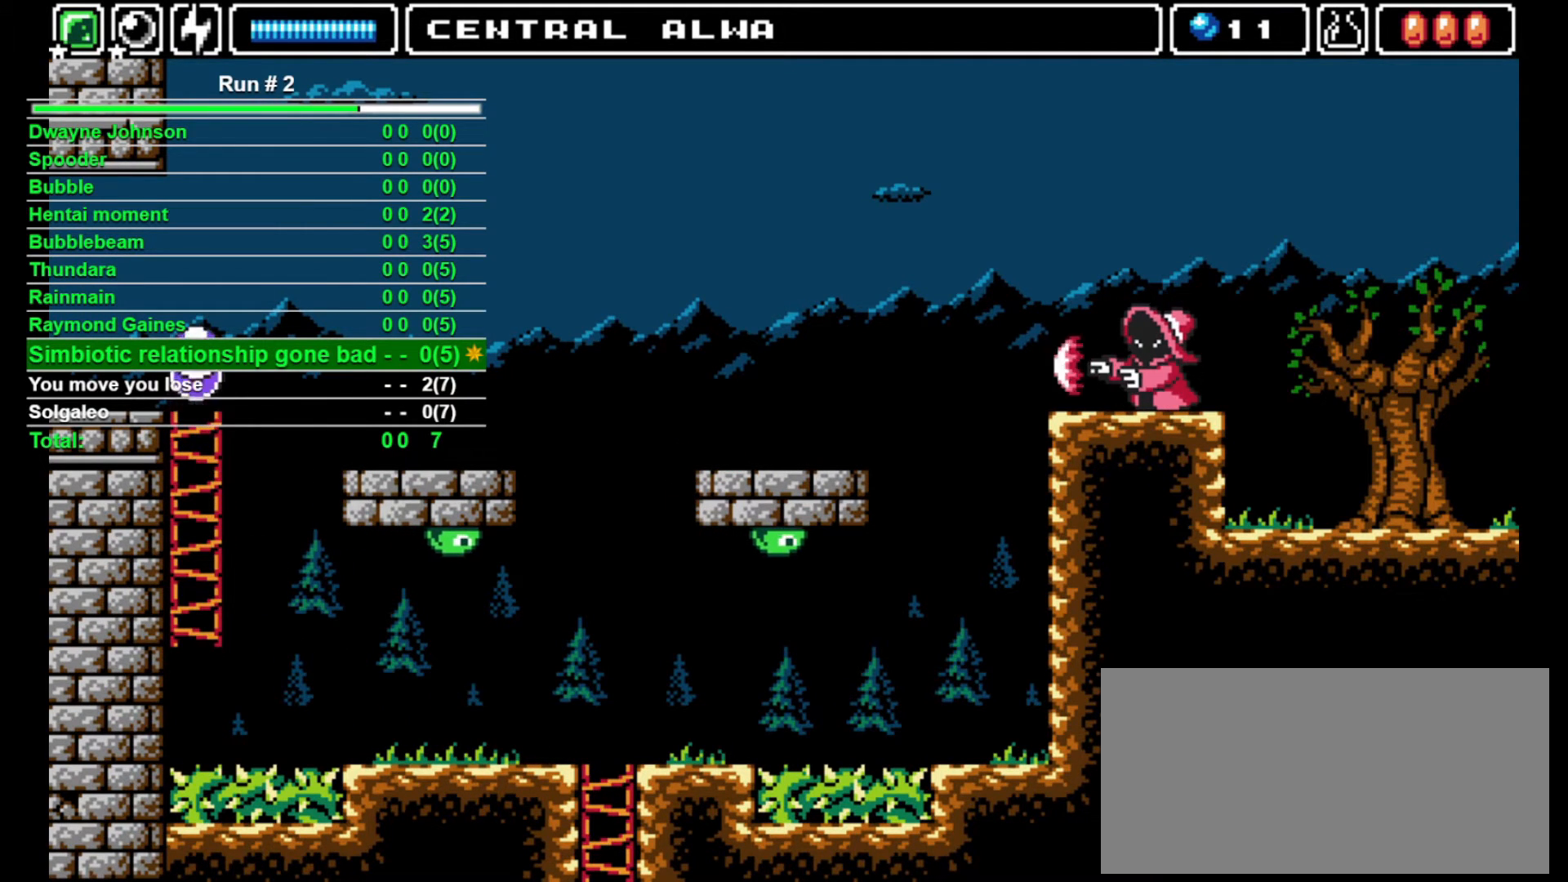
{"buttons": ["DPAD_LEFT"], "events": [[100, "DPAD_LEFT", "down"], [167, "DPAD_UP", "up"]]}
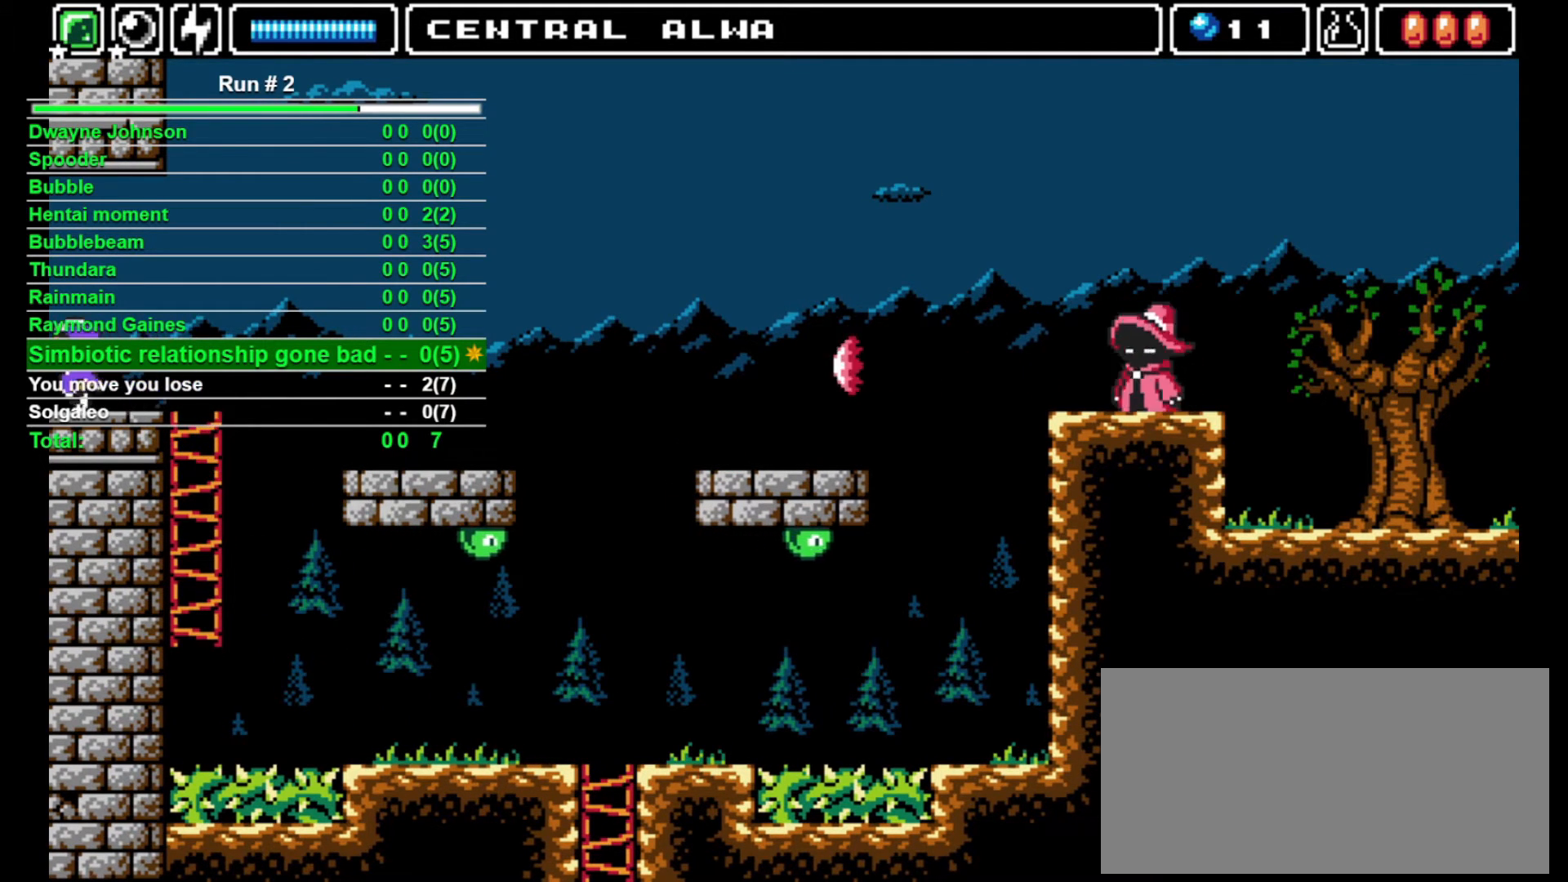
{"buttons": ["DPAD_LEFT"], "events": []}
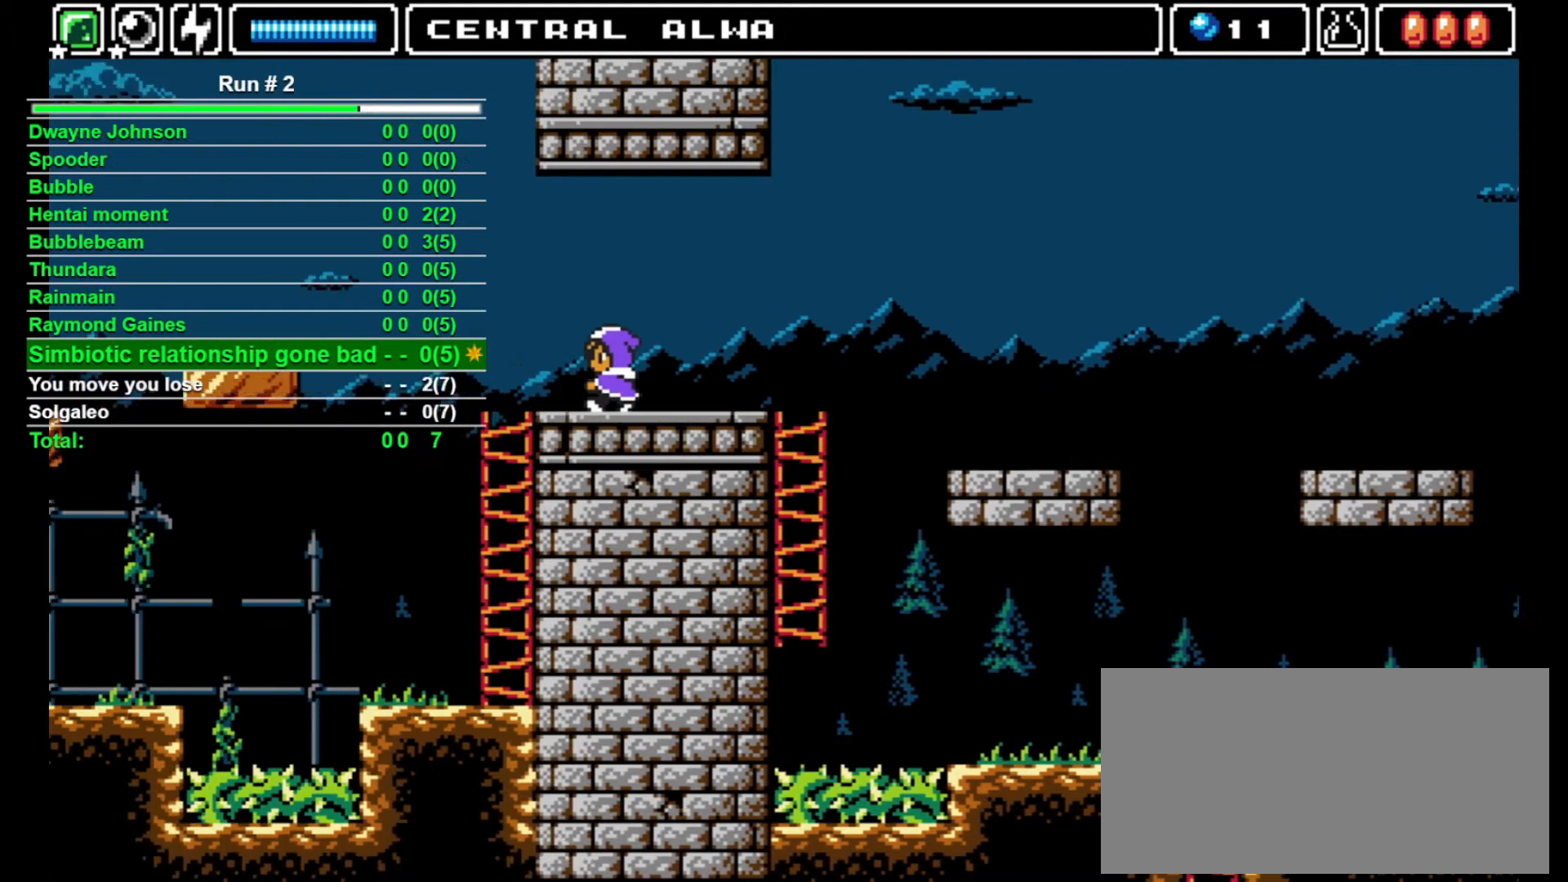
{"buttons": ["DPAD_LEFT"], "events": []}
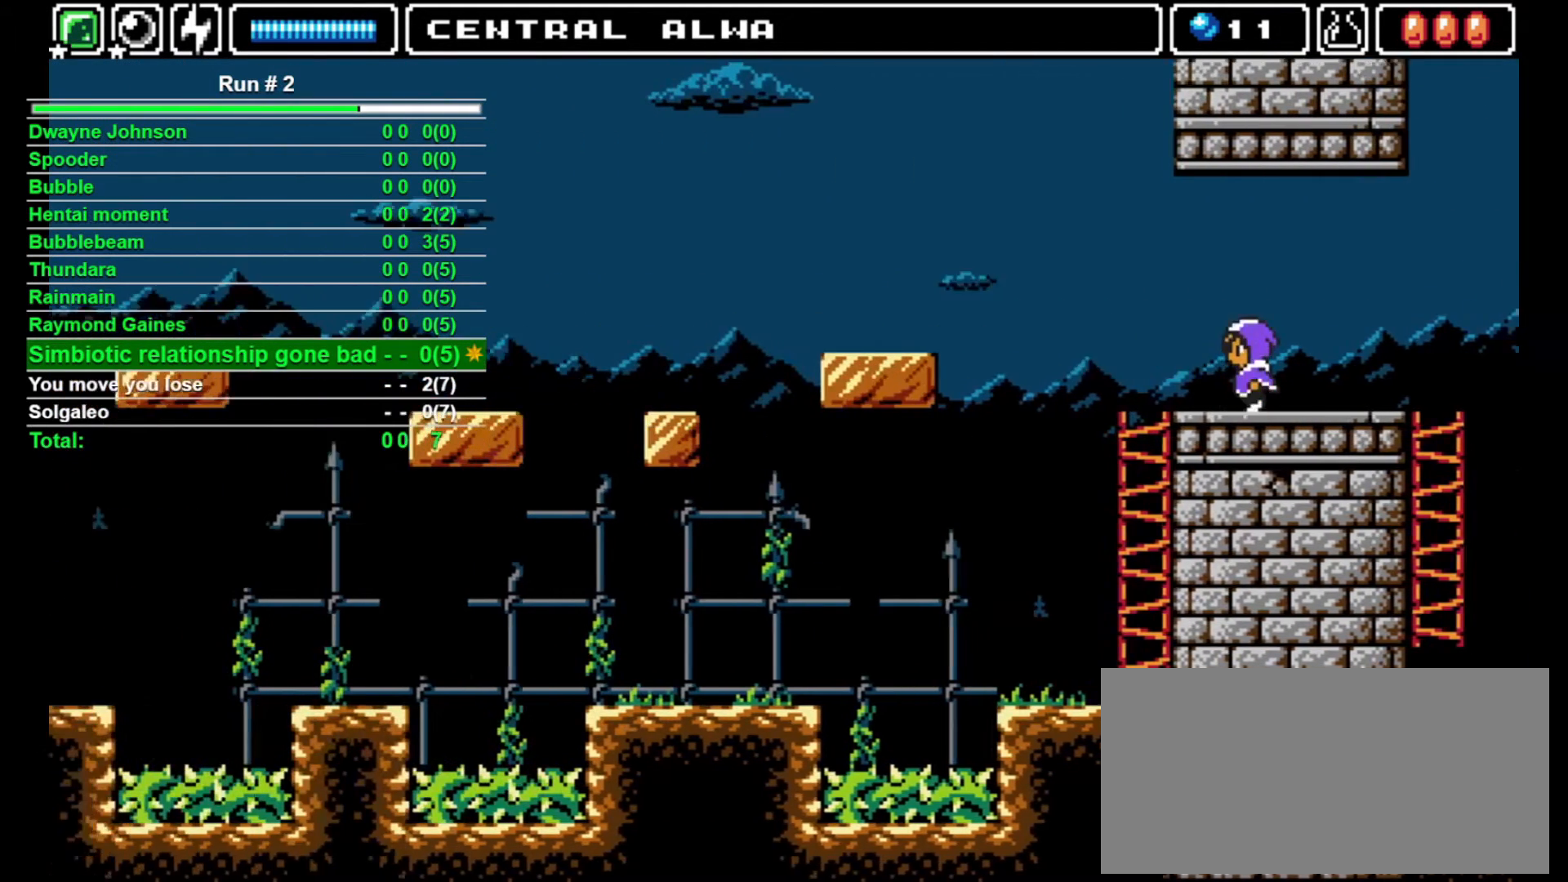
{"buttons": ["DPAD_LEFT"], "events": []}
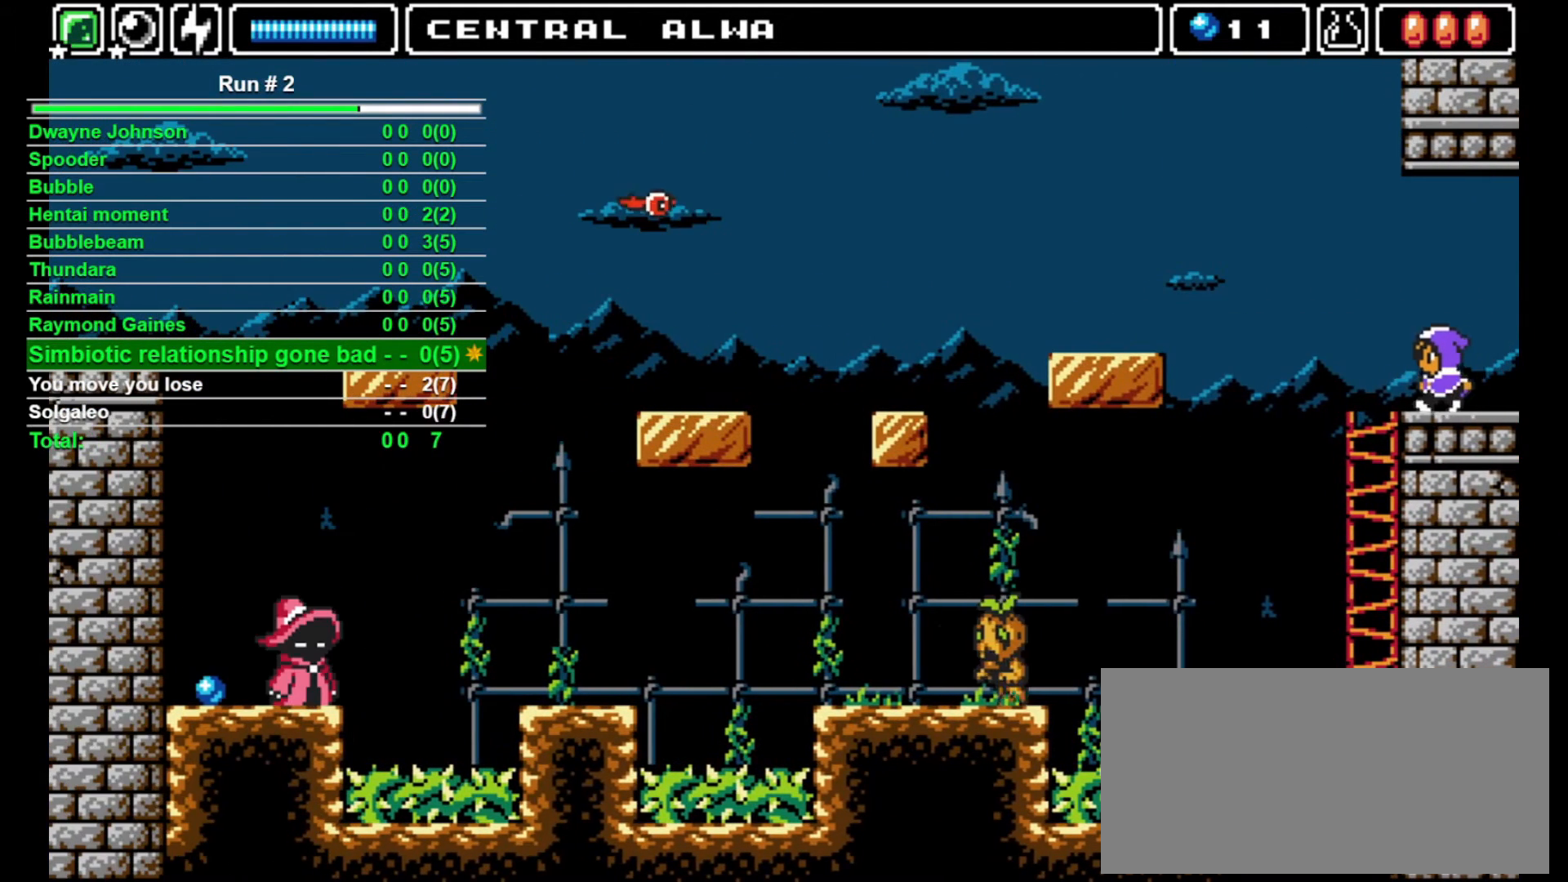
{"buttons": ["CROSS", "DPAD_LEFT"], "events": [[333, "CROSS", "down"]]}
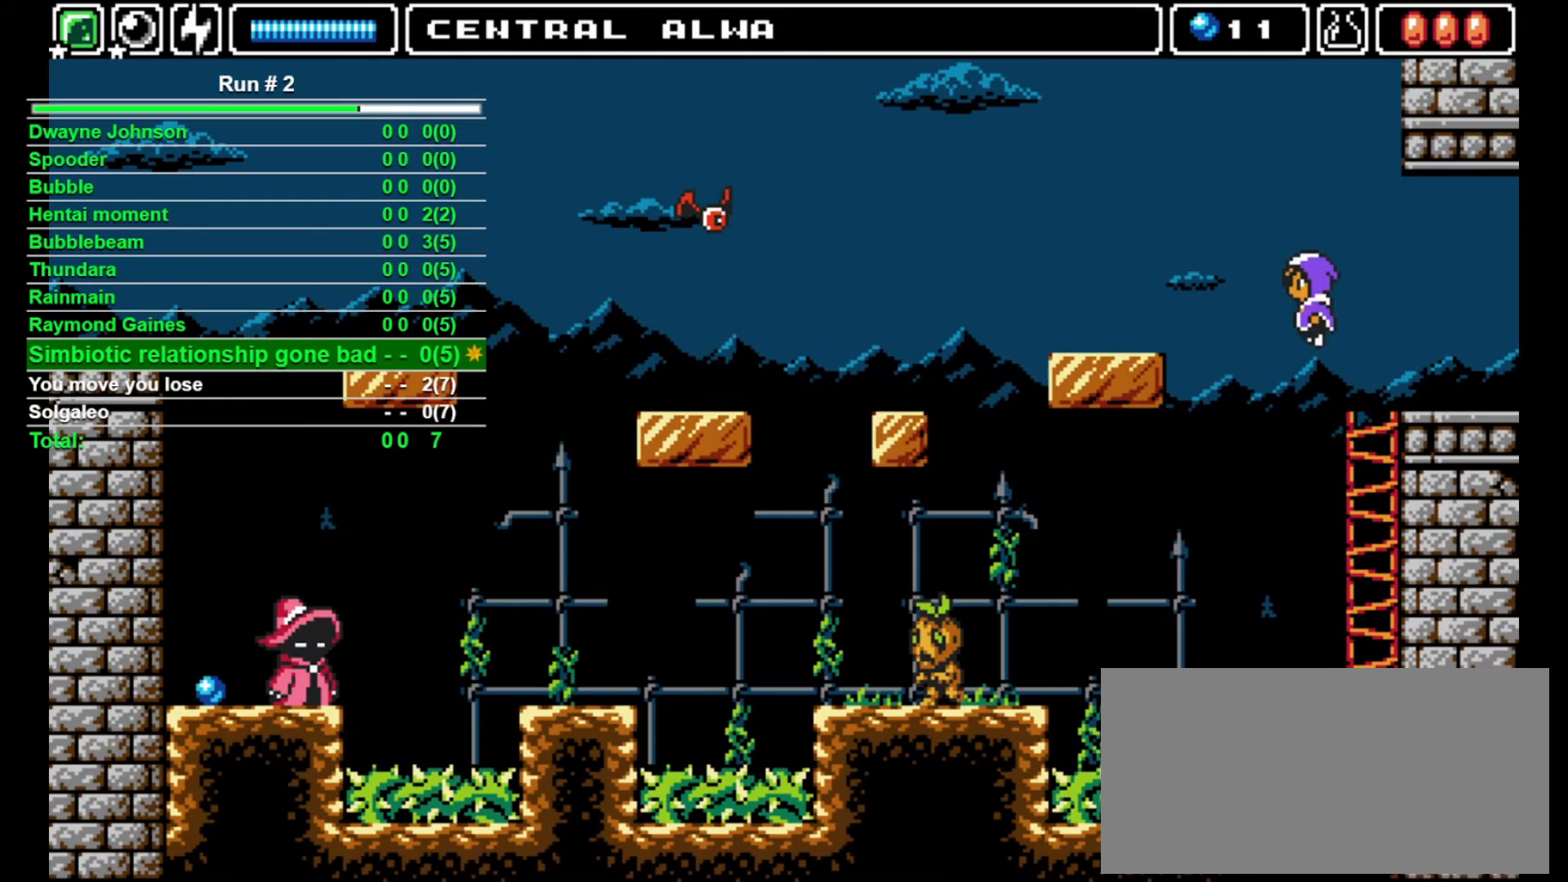
{"buttons": ["DPAD_LEFT"], "events": [[500, "CROSS", "up"]]}
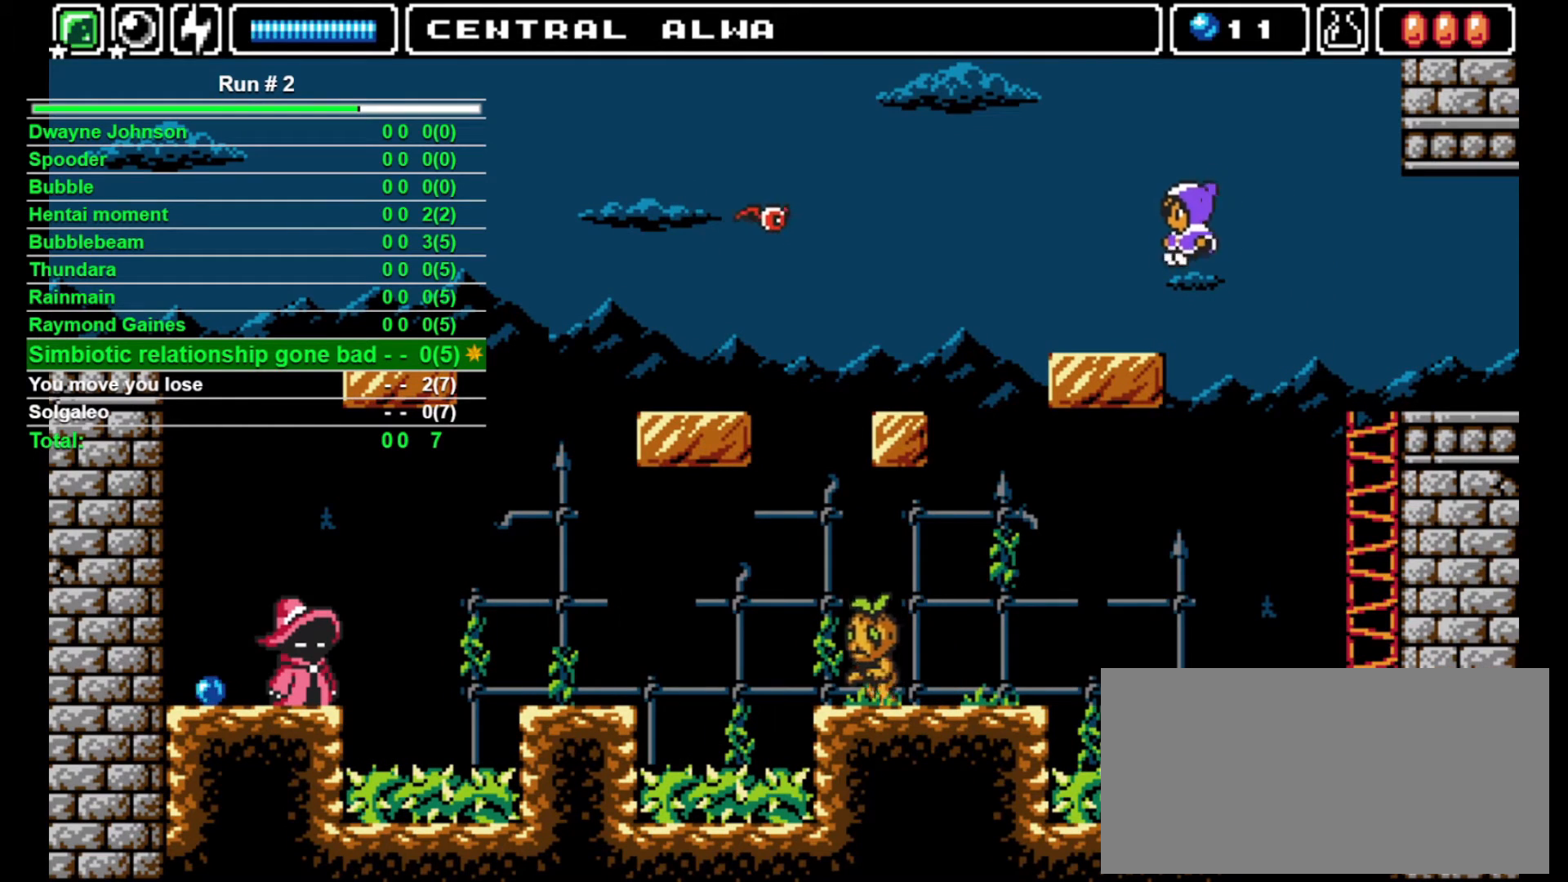
{"buttons": [], "events": [[367, "DPAD_LEFT", "up"]]}